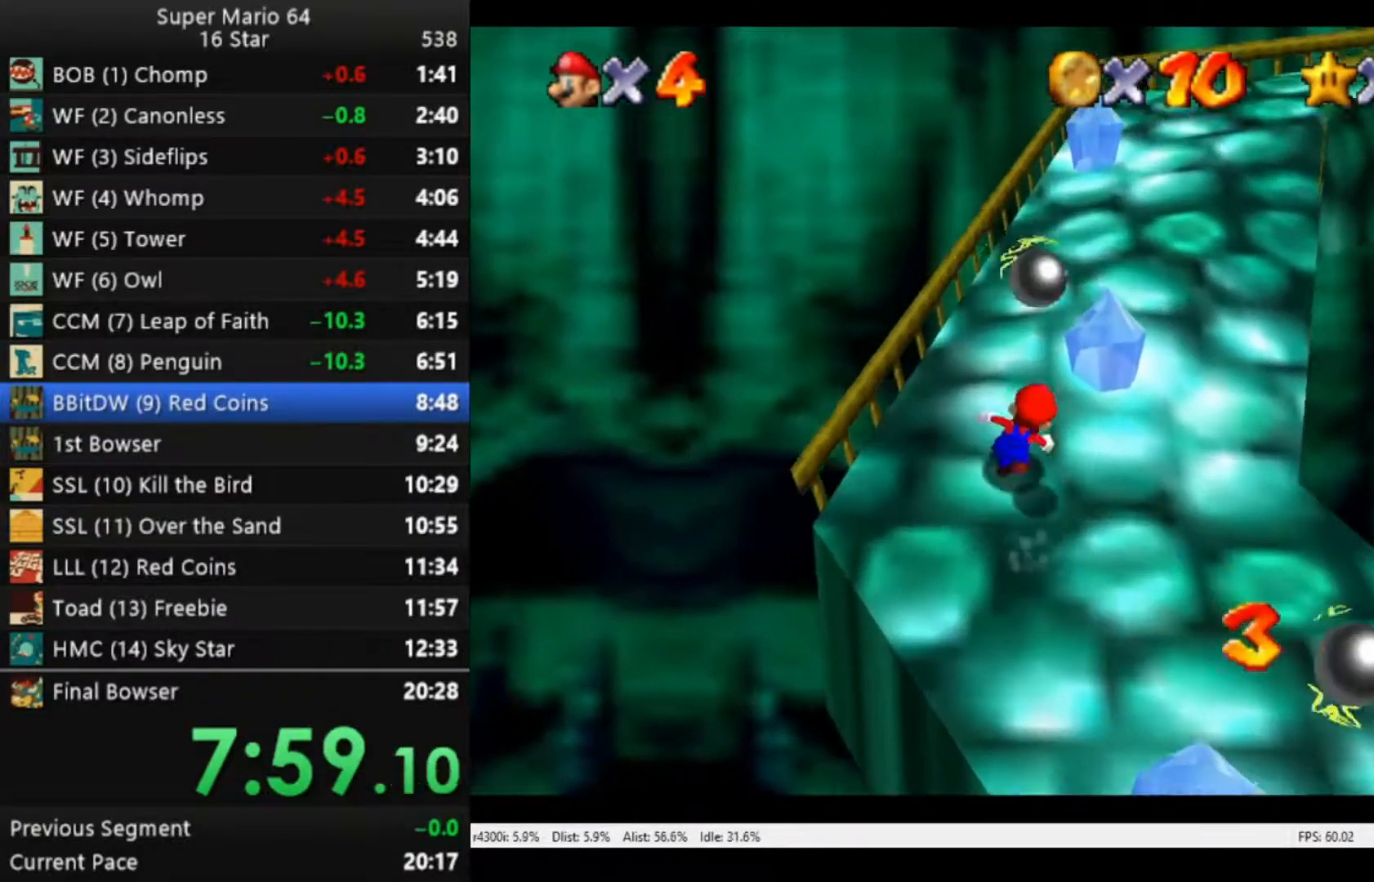
Gameplay with a controller (Xbox layout); each line is a JSON object with the inputs held at the frame after it. "events" lists button and stick changes between this image and that frame as [ms after this image, input, new state], when the widget could be followed in between.
{"buttons": [], "left_stick": "up-right", "right_stick": "center", "events": [[17, "A", "down"], [150, "B", "down"], [217, "A", "up"], [483, "B", "up"]]}
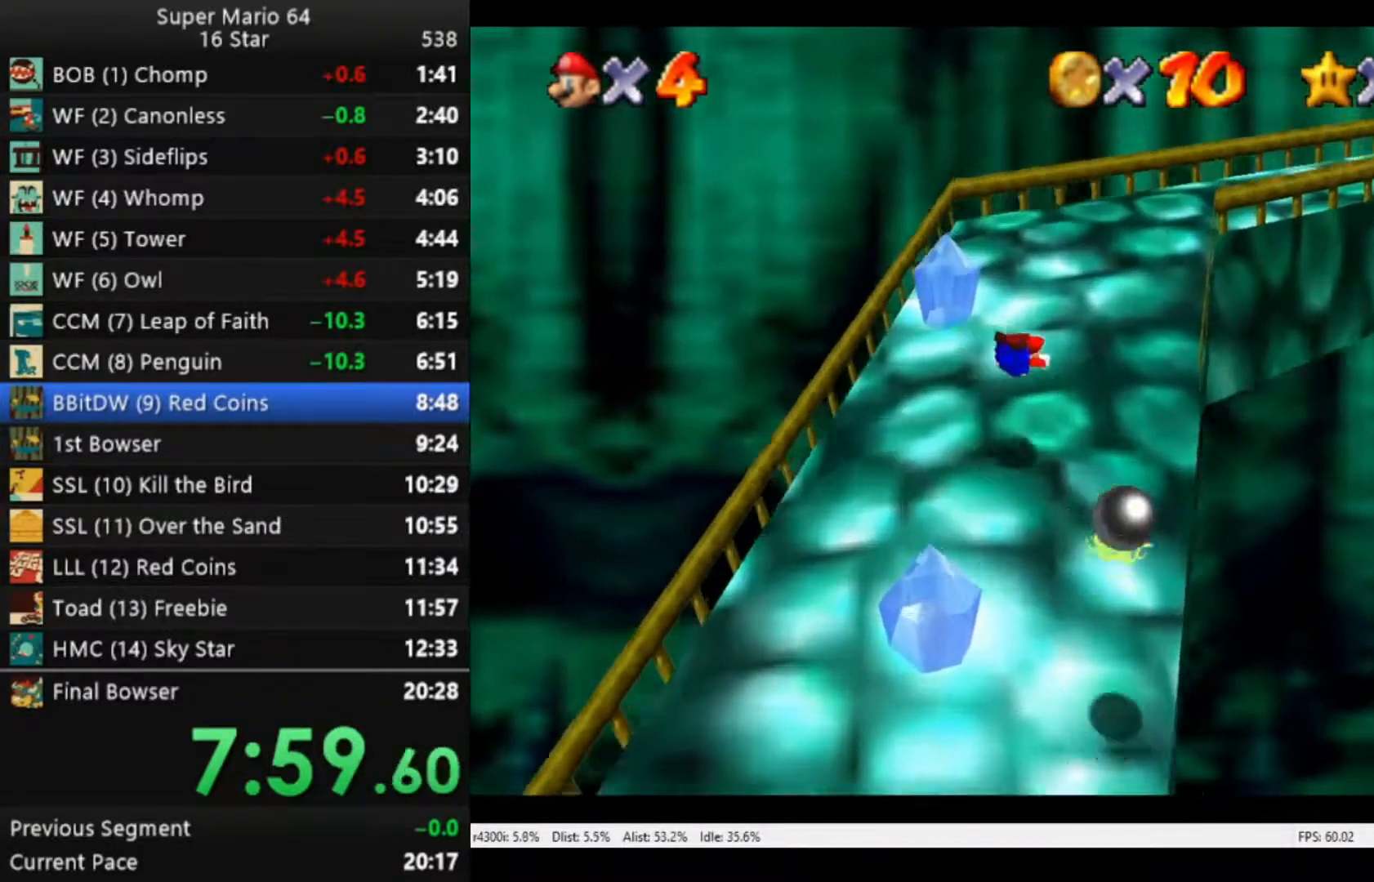
{"buttons": [], "left_stick": "up", "right_stick": "left", "events": [[217, "A", "down"], [317, "A", "up"], [450, "right_stick", "left"], [467, "left_stick", "up"]]}
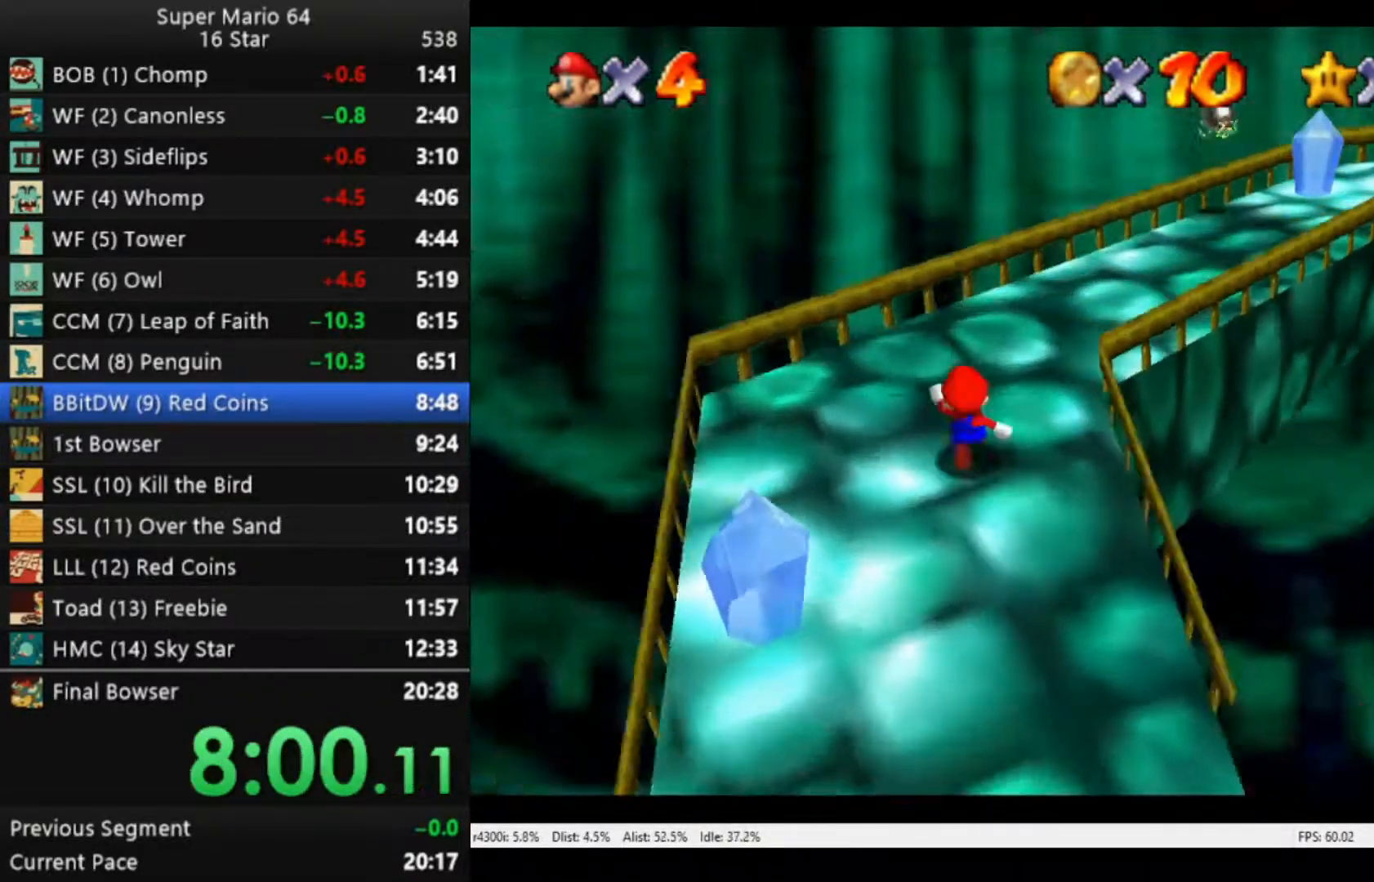
{"buttons": ["B"], "left_stick": "up-right", "right_stick": "center", "events": [[17, "right_stick", "center"], [333, "left_stick", "up-right"], [450, "B", "down"]]}
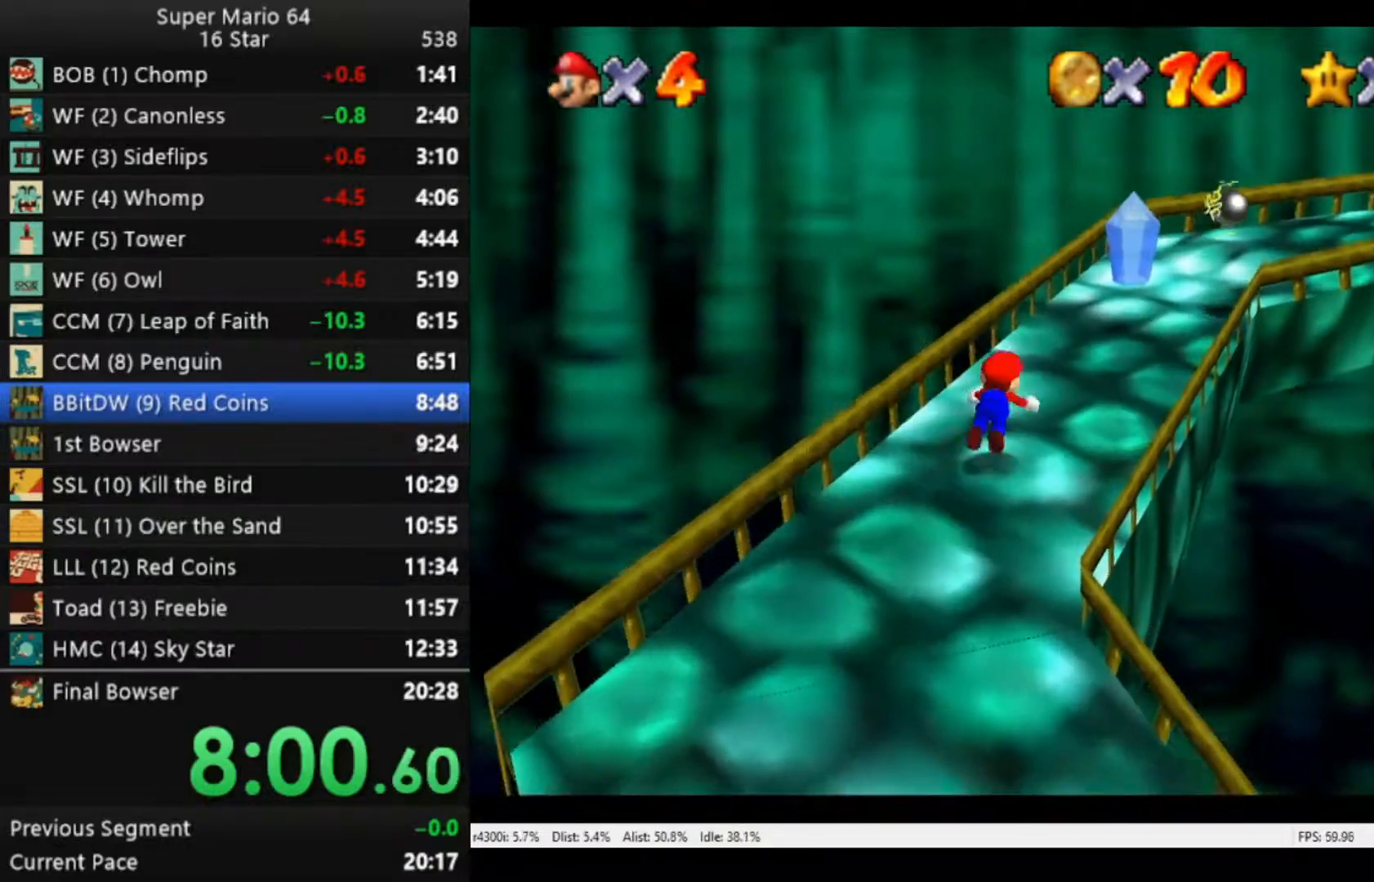
{"buttons": [], "left_stick": "up-right", "right_stick": "center", "events": [[83, "B", "up"], [350, "A", "down"], [450, "A", "up"]]}
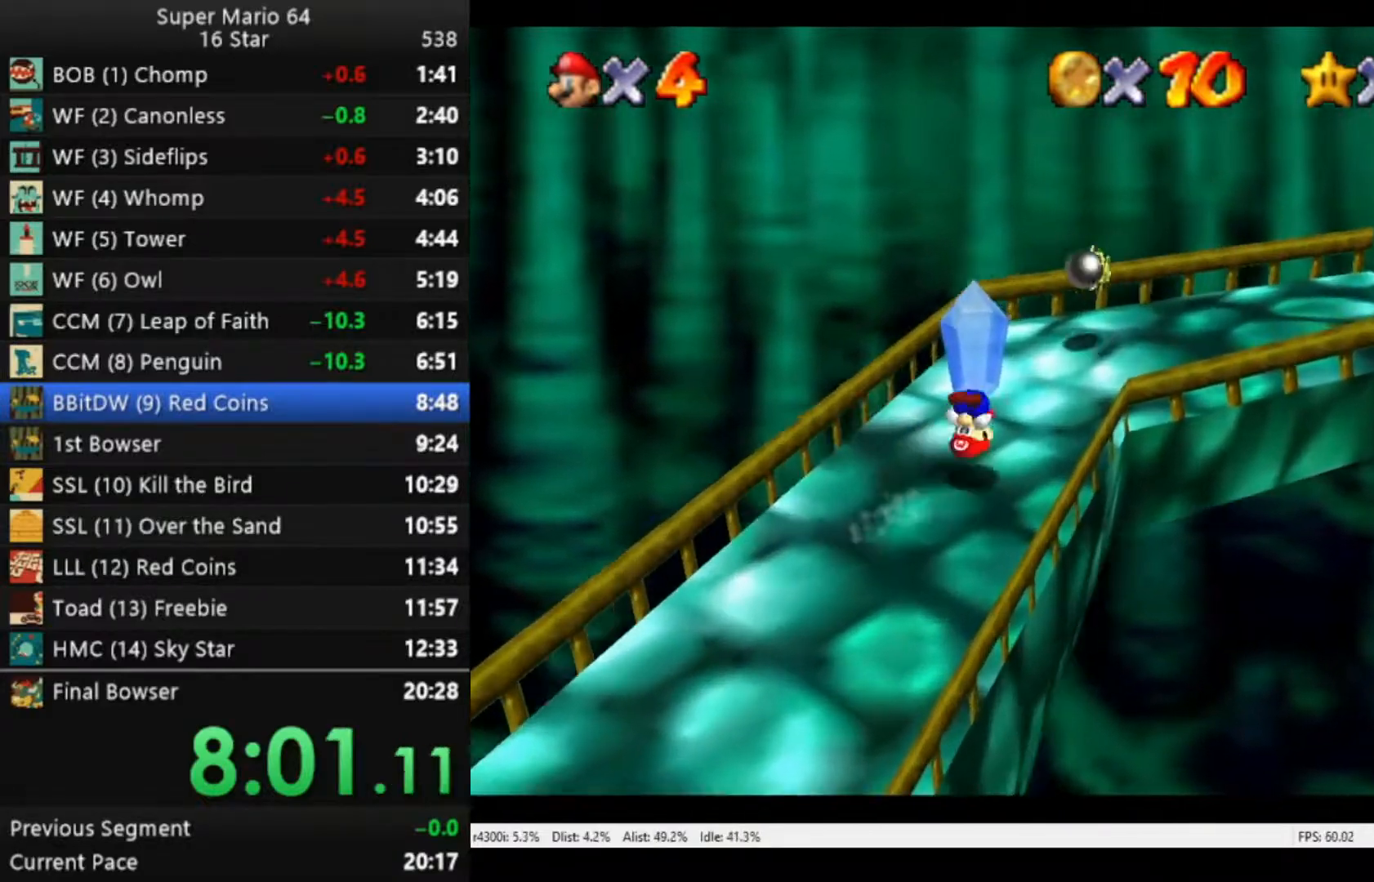
{"buttons": [], "left_stick": "up-left", "right_stick": "center", "events": [[117, "right_stick", "left"], [183, "left_stick", "up"], [183, "right_stick", "center"], [283, "left_stick", "up-left"], [317, "right_stick", "left"], [383, "right_stick", "center"]]}
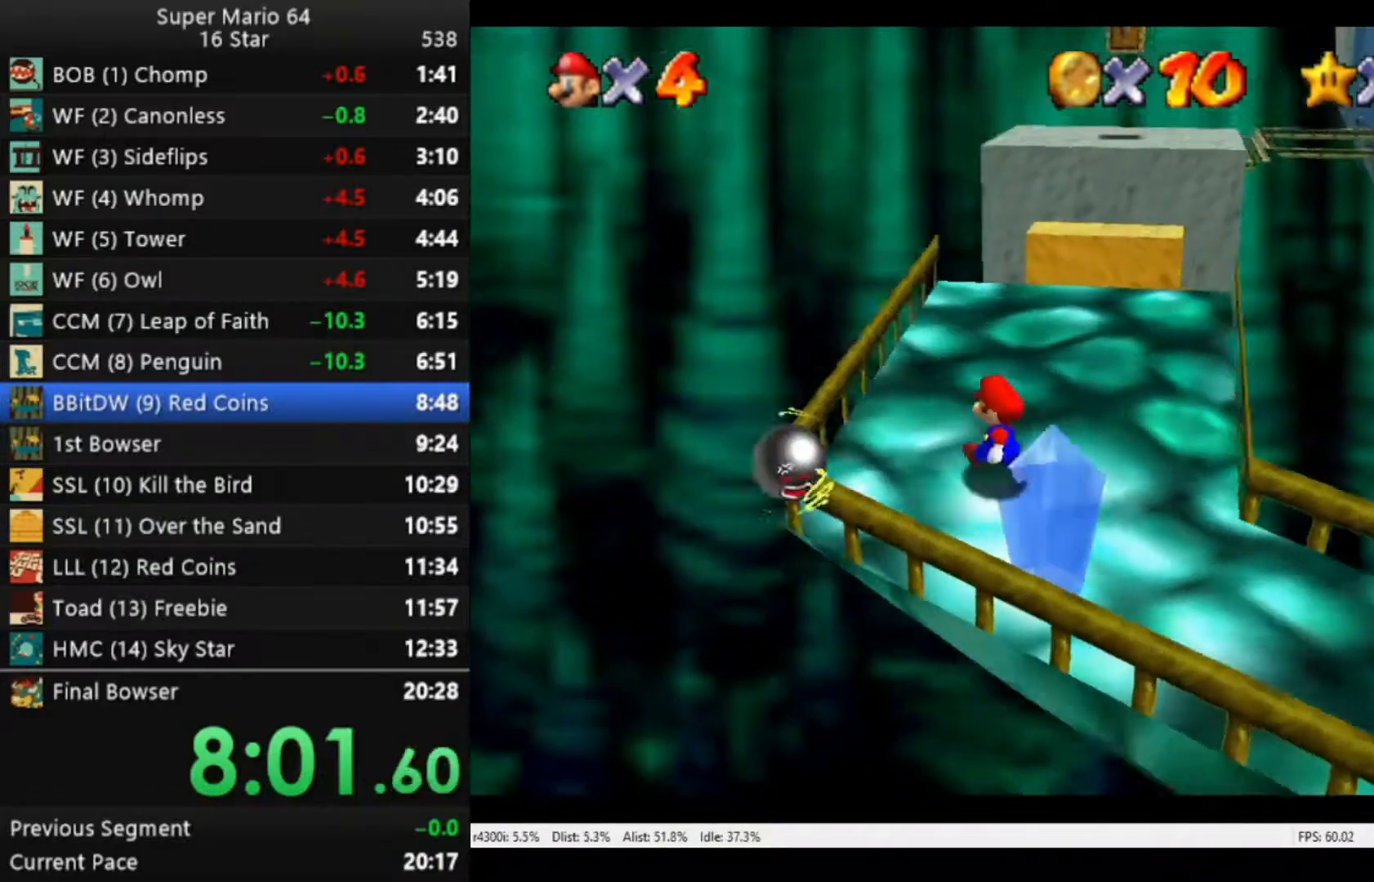
{"buttons": [], "left_stick": "up", "right_stick": "center", "events": [[183, "left_stick", "up"]]}
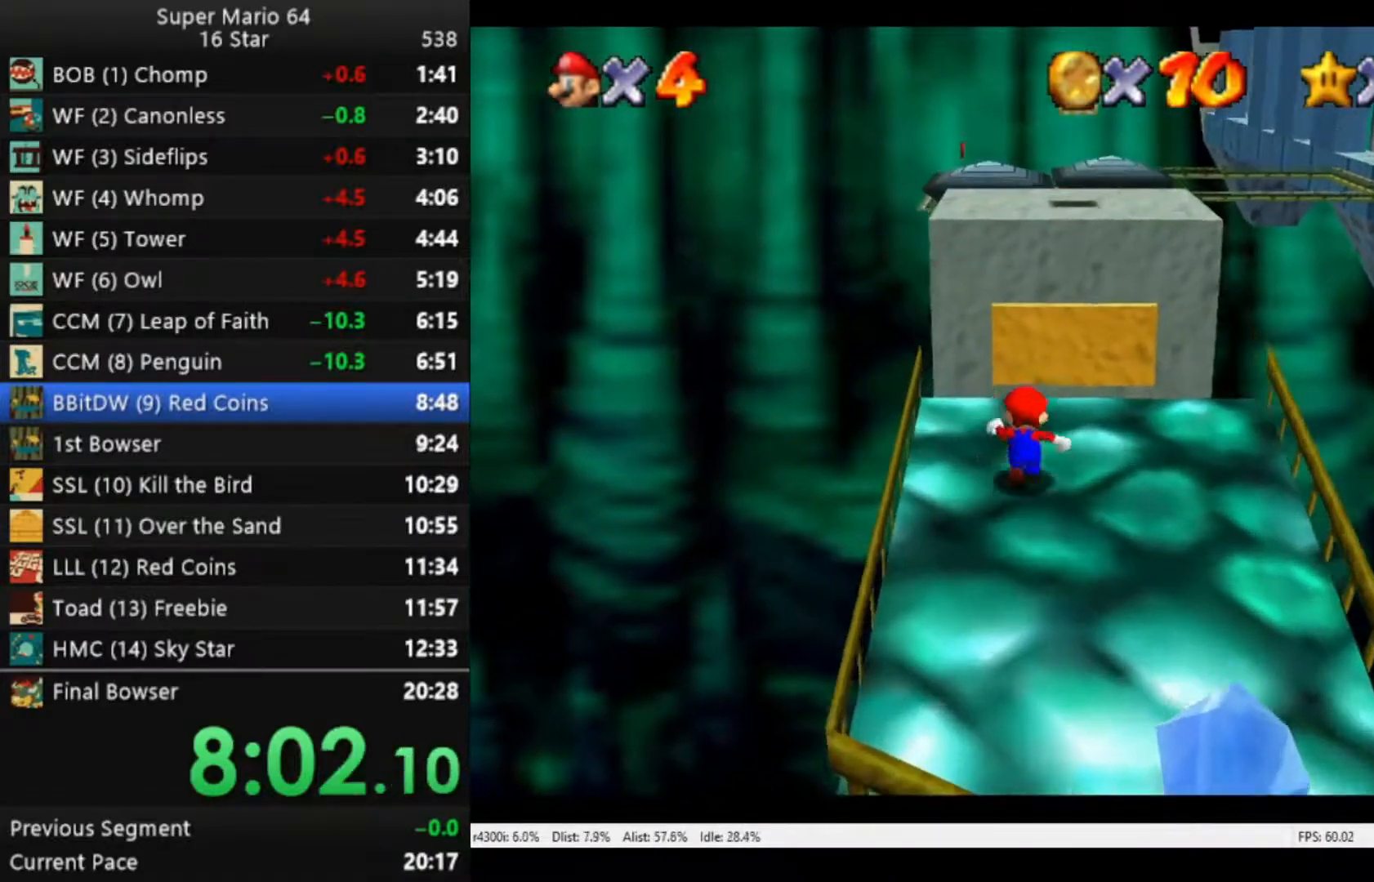
{"buttons": ["A", "R2"], "left_stick": "up", "right_stick": "center", "events": [[50, "R2", "down"], [117, "A", "down"]]}
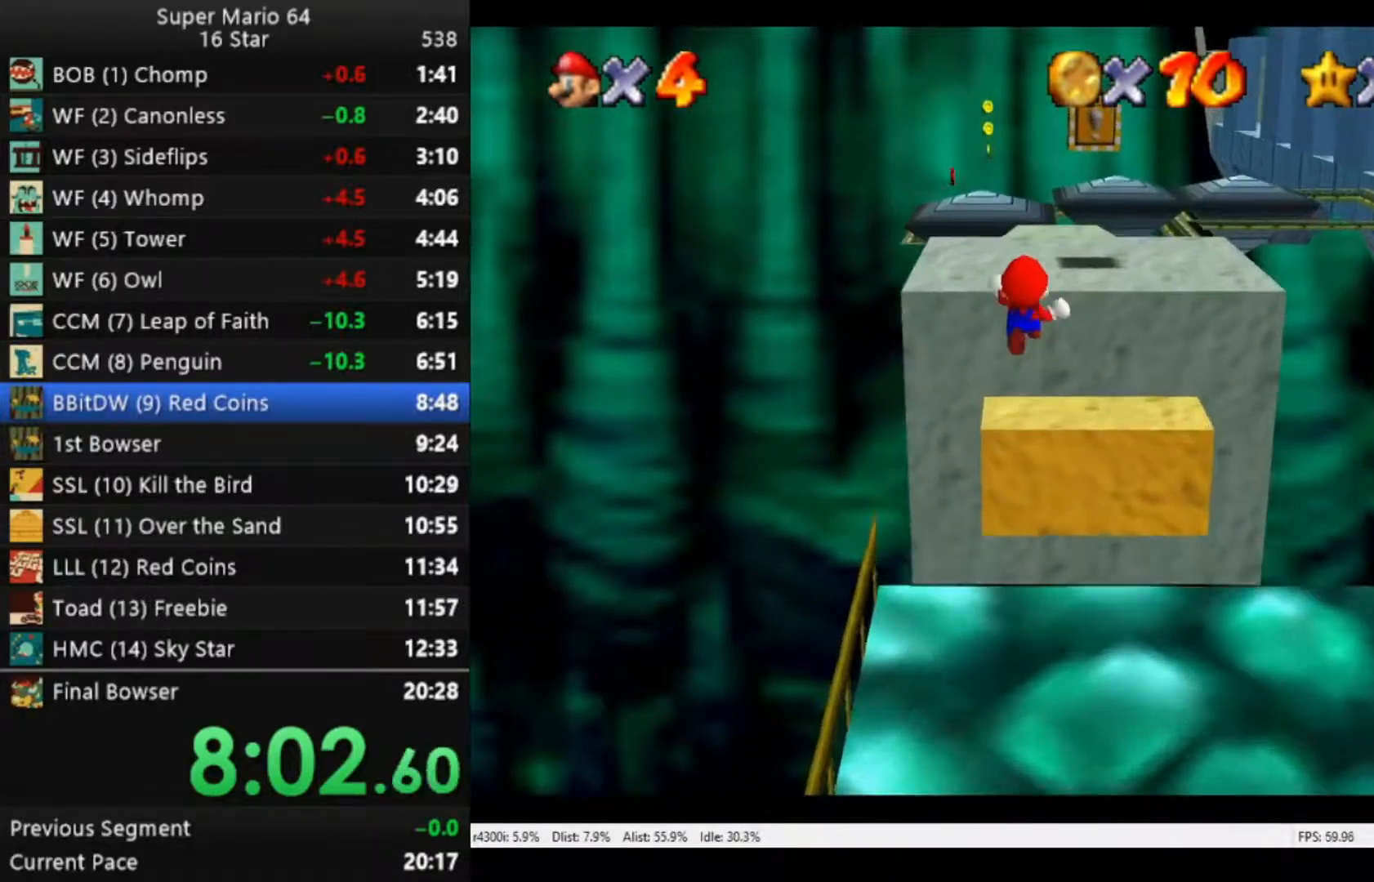
{"buttons": [], "left_stick": "right", "right_stick": "center", "events": [[83, "A", "up"], [150, "R2", "up"], [267, "left_stick", "up-right"], [450, "left_stick", "right"]]}
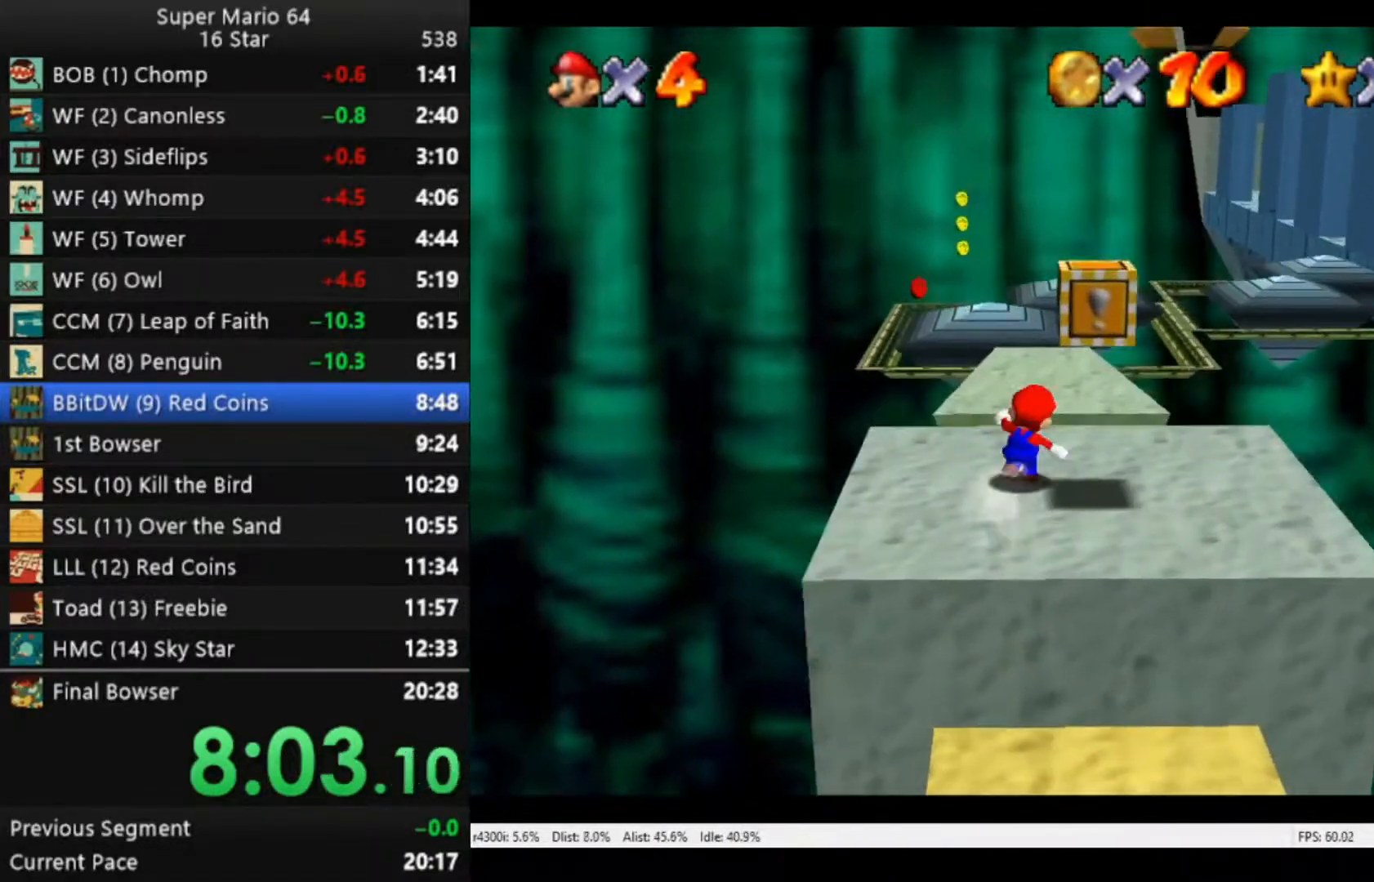
{"buttons": ["A", "R2"], "left_stick": "up-right", "right_stick": "center", "events": [[283, "R2", "down"], [317, "A", "down"], [417, "left_stick", "up-right"]]}
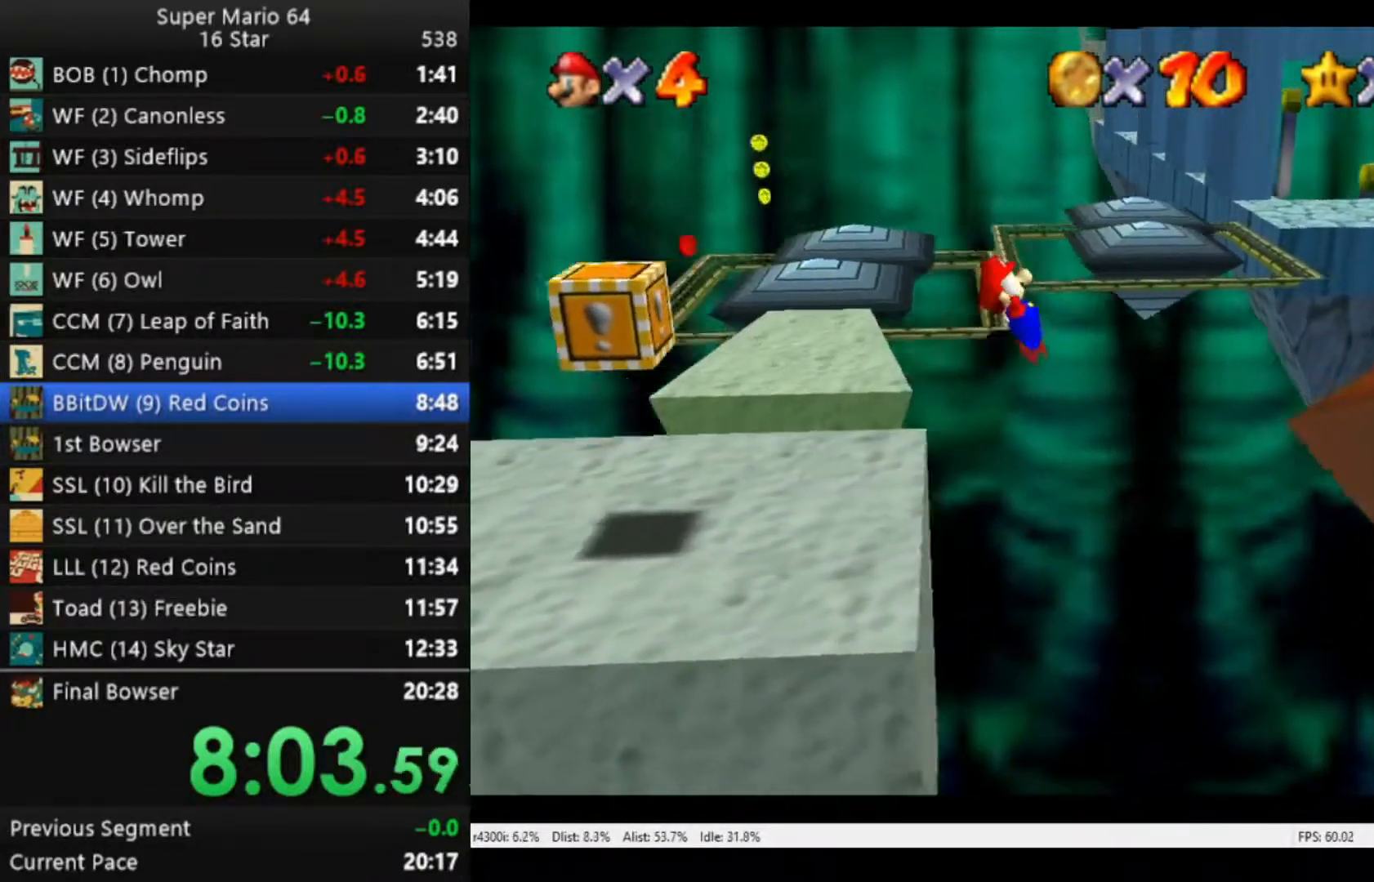
{"buttons": [], "left_stick": "up-right", "right_stick": "right", "events": [[83, "A", "up"], [150, "R2", "up"], [283, "right_stick", "right"], [383, "right_stick", "center"], [483, "right_stick", "right"]]}
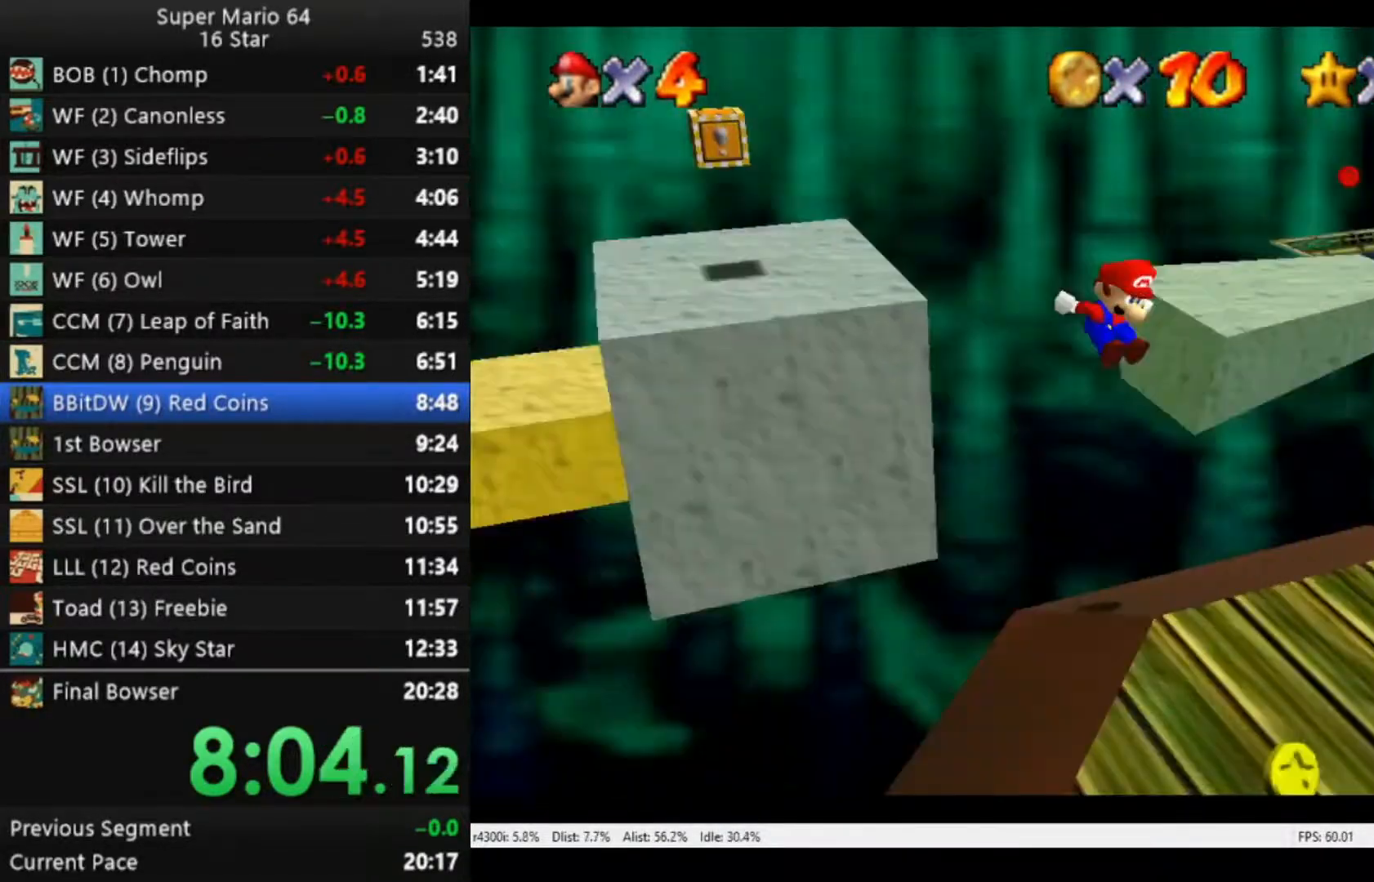
{"buttons": [], "left_stick": "right", "right_stick": "center", "events": [[83, "right_stick", "center"], [117, "left_stick", "center"], [417, "left_stick", "right"]]}
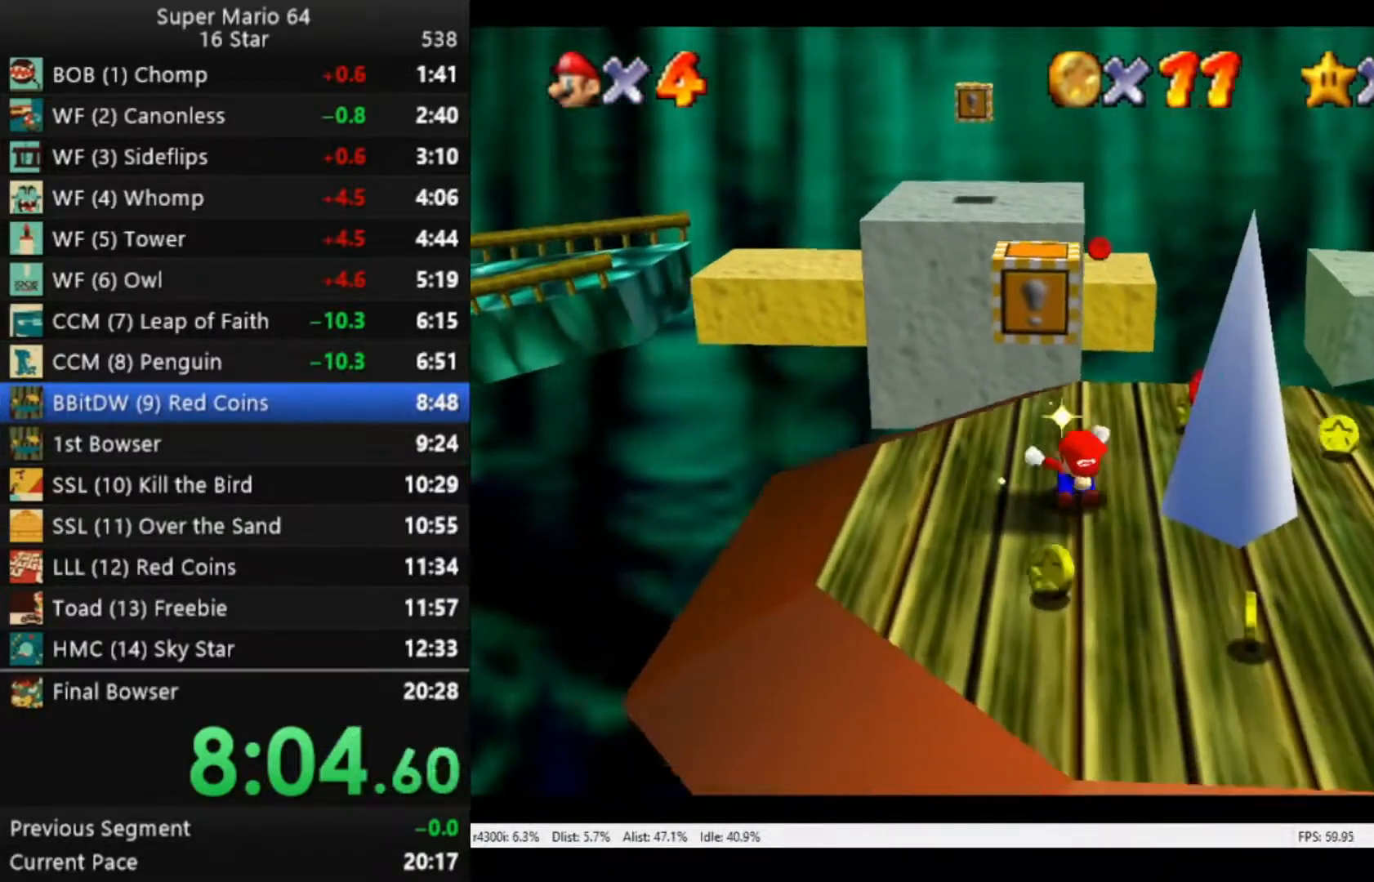
{"buttons": [], "left_stick": "up", "right_stick": "center", "events": [[17, "left_stick", "up-right"], [150, "left_stick", "up"]]}
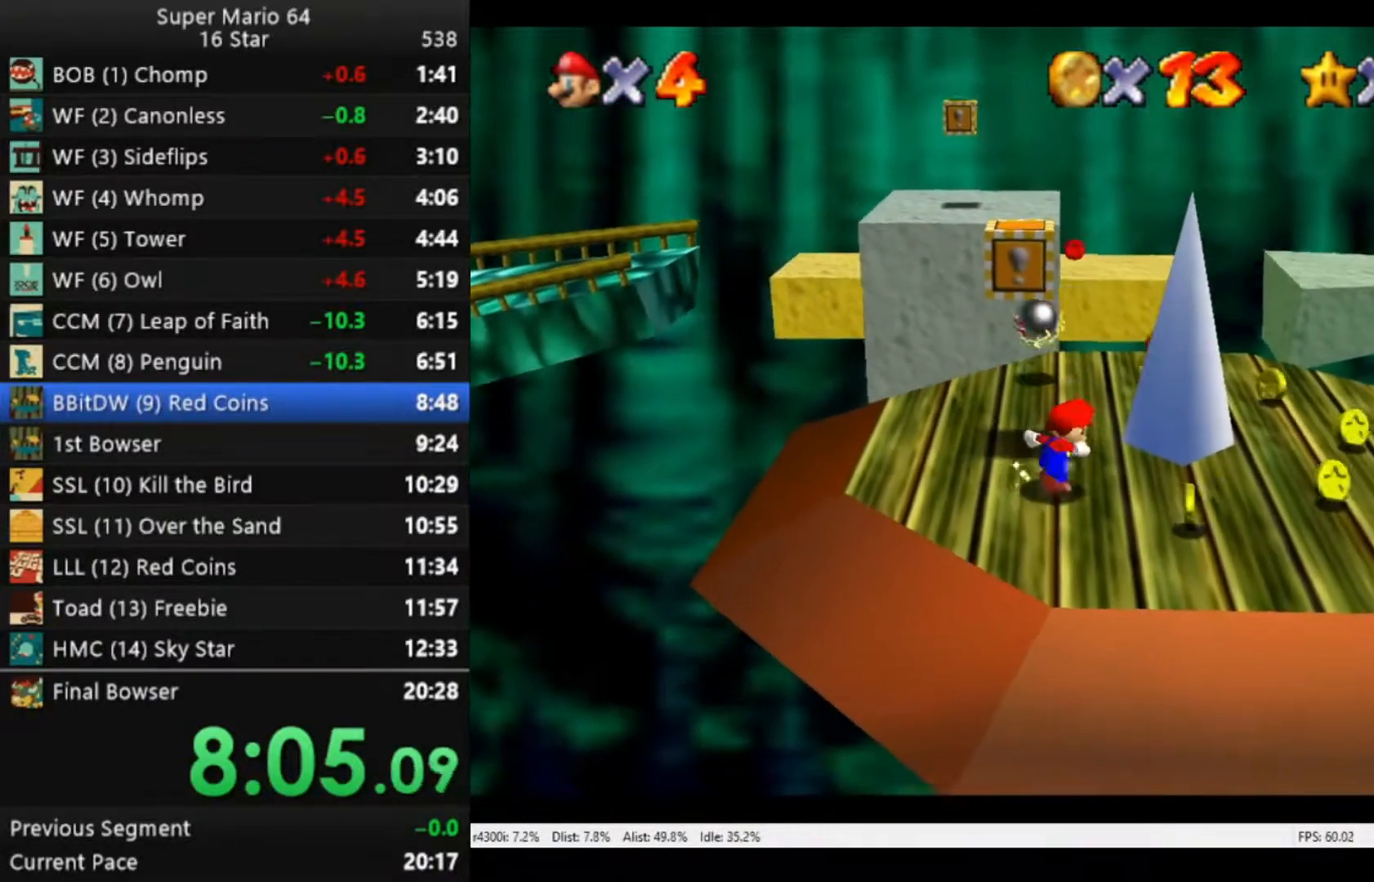
{"buttons": [], "left_stick": "up-right", "right_stick": "center", "events": [[417, "left_stick", "up-right"]]}
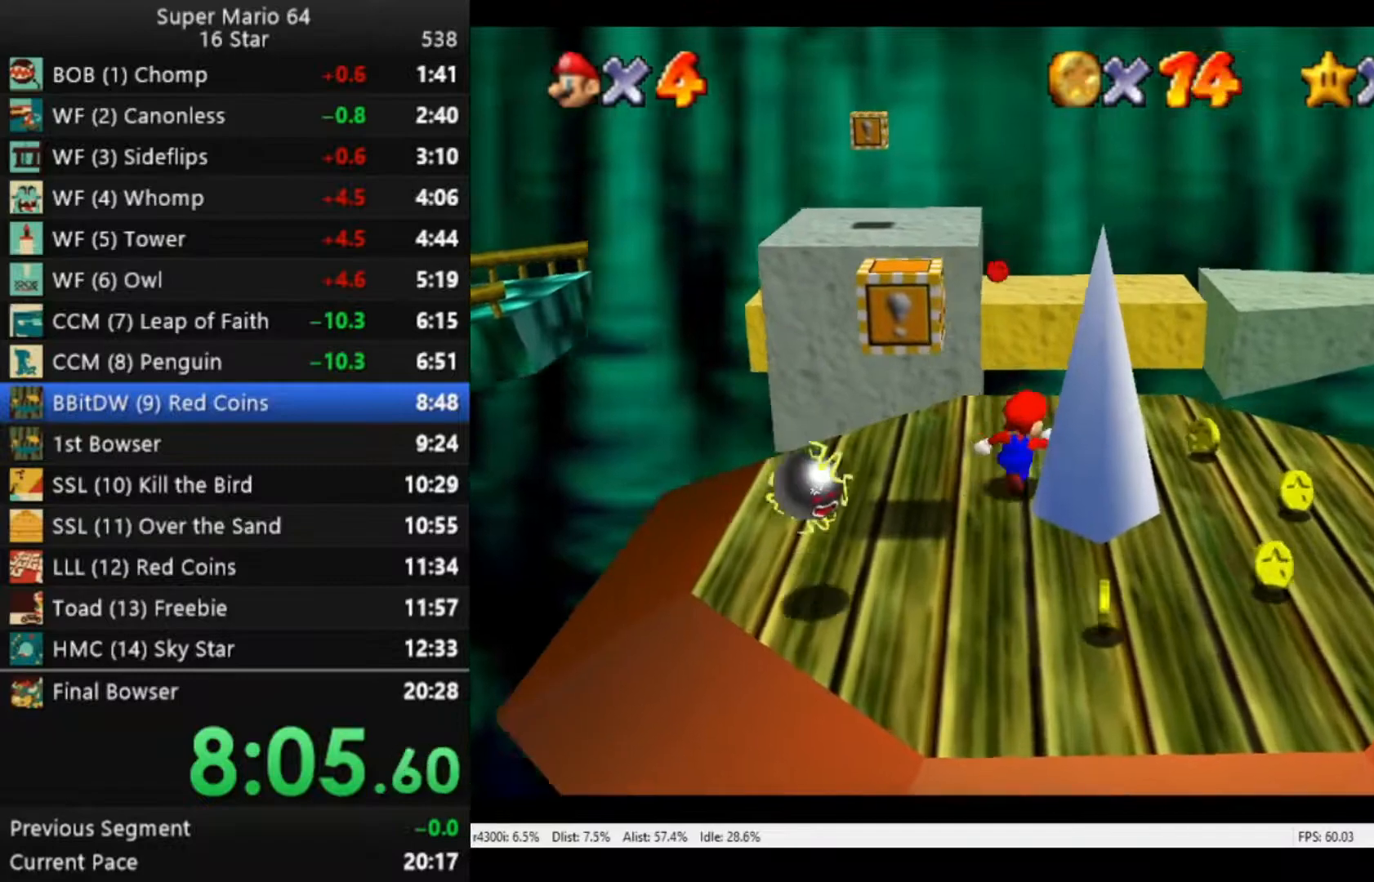
{"buttons": ["A", "R2", "L3"], "left_stick": "up", "right_stick": "center", "events": [[117, "left_stick", "up"], [383, "R2", "down"], [450, "A", "down"], [483, "L3", "down"]]}
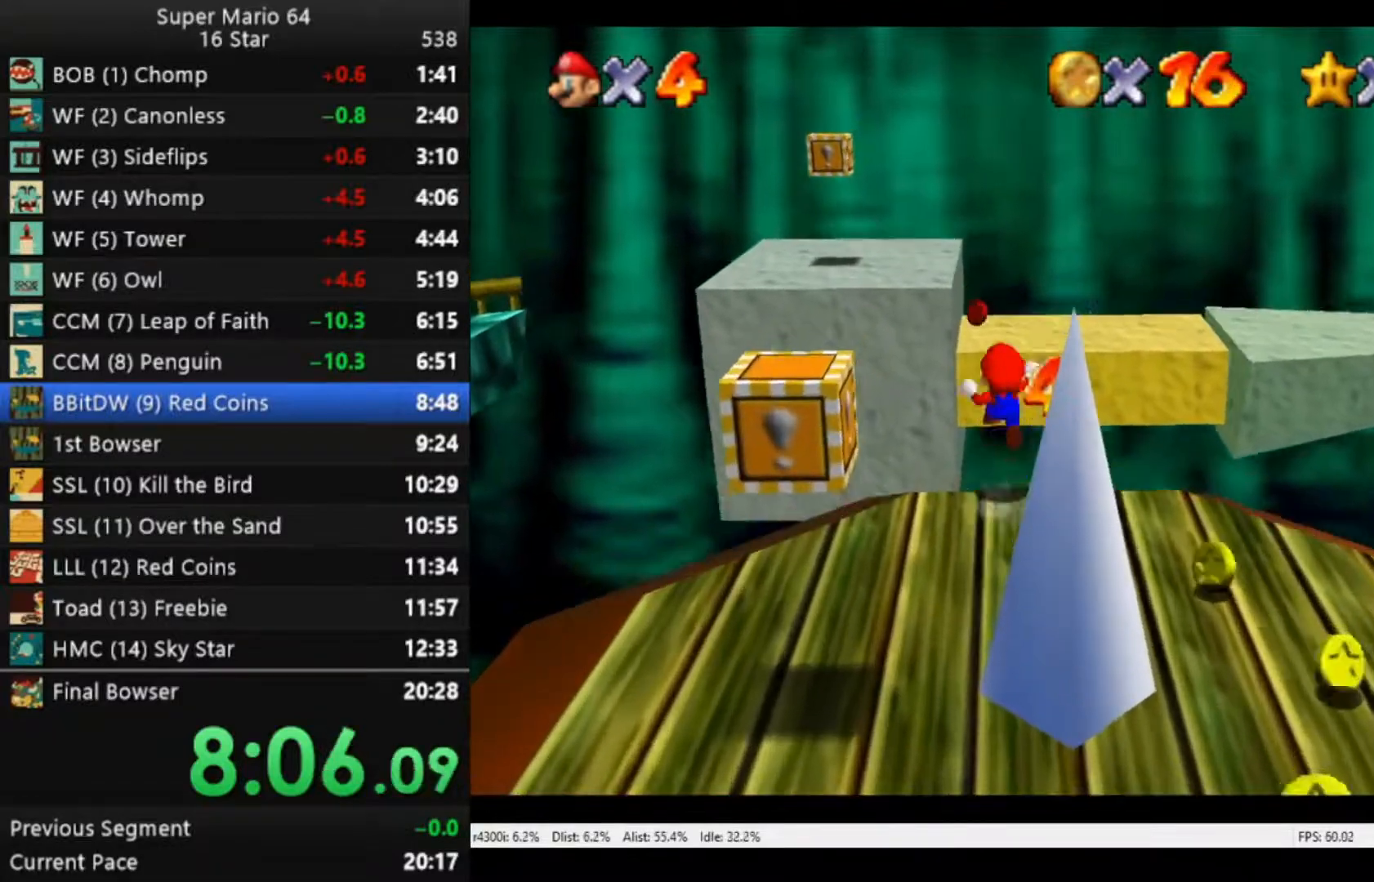
{"buttons": ["A", "R2", "L3"], "left_stick": "left", "right_stick": "center", "events": [[17, "left_stick", "up-left"], [250, "left_stick", "left"]]}
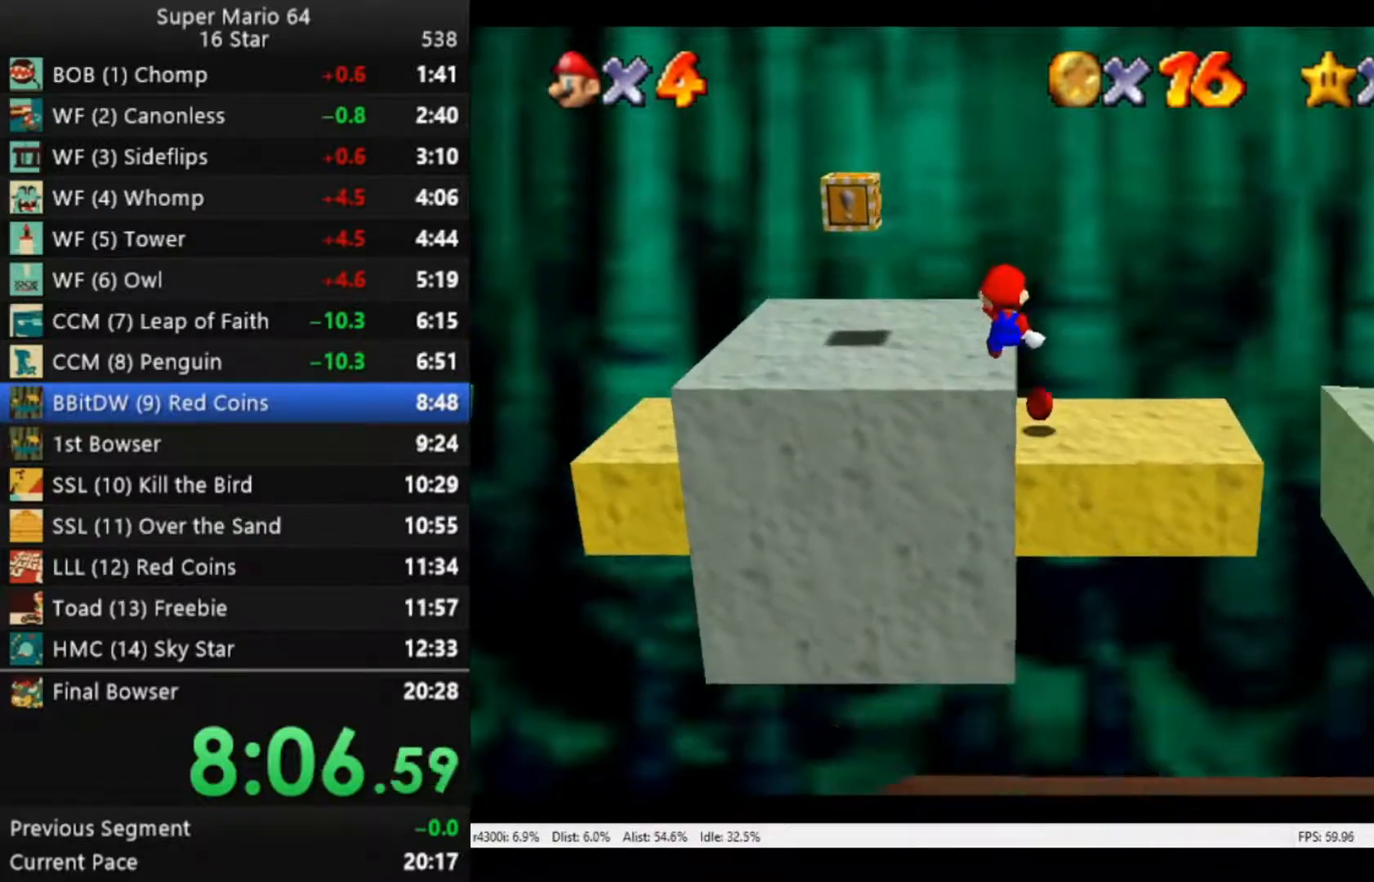
{"buttons": [], "left_stick": "center", "right_stick": "center", "events": [[183, "L3", "up"], [217, "A", "up"], [283, "R2", "up"], [283, "left_stick", "center"]]}
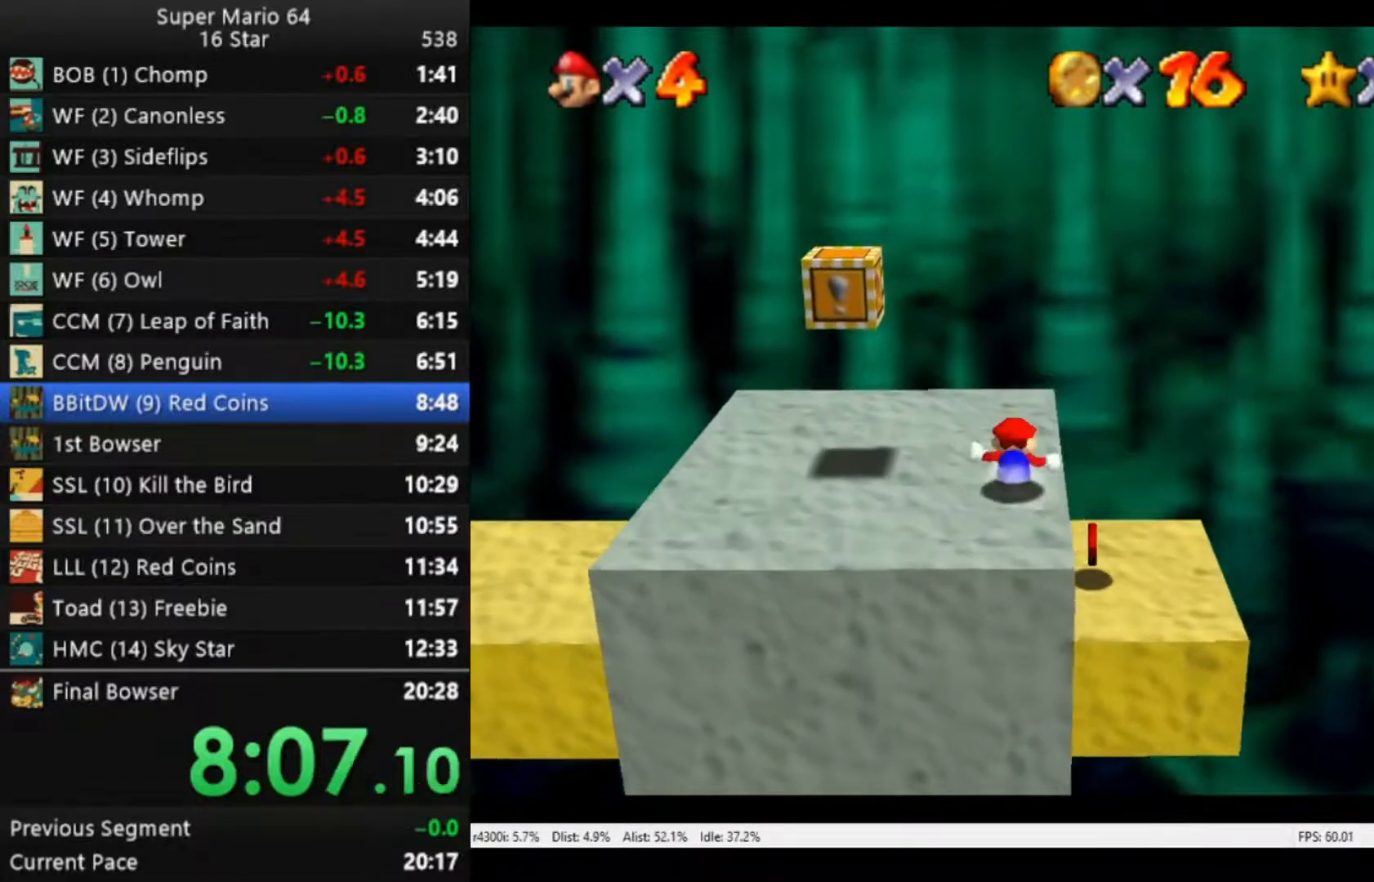
{"buttons": [], "left_stick": "center", "right_stick": "center", "events": []}
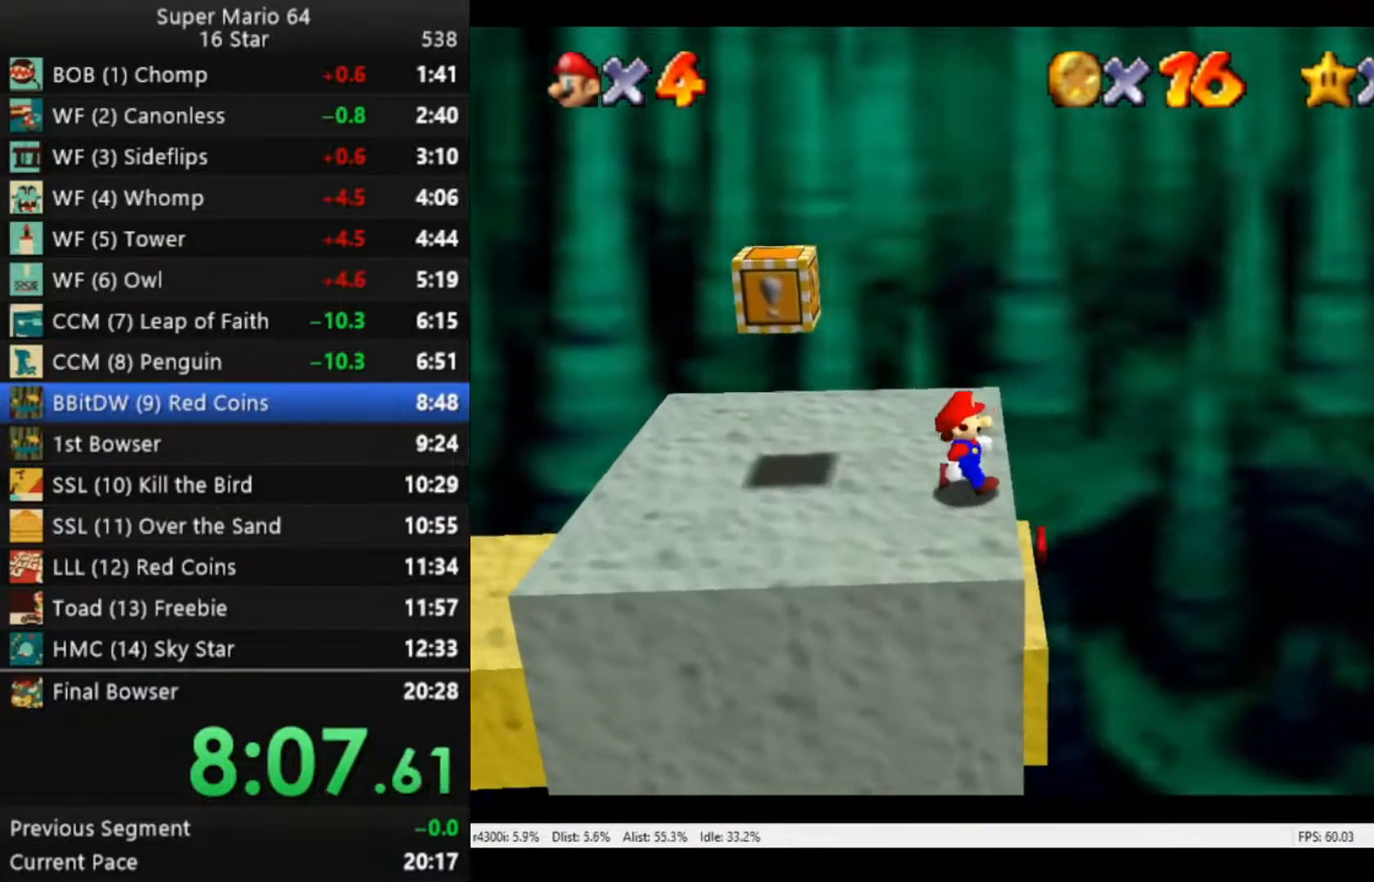
{"buttons": ["A"], "left_stick": "right", "right_stick": "center", "events": [[383, "A", "down"], [383, "left_stick", "right"]]}
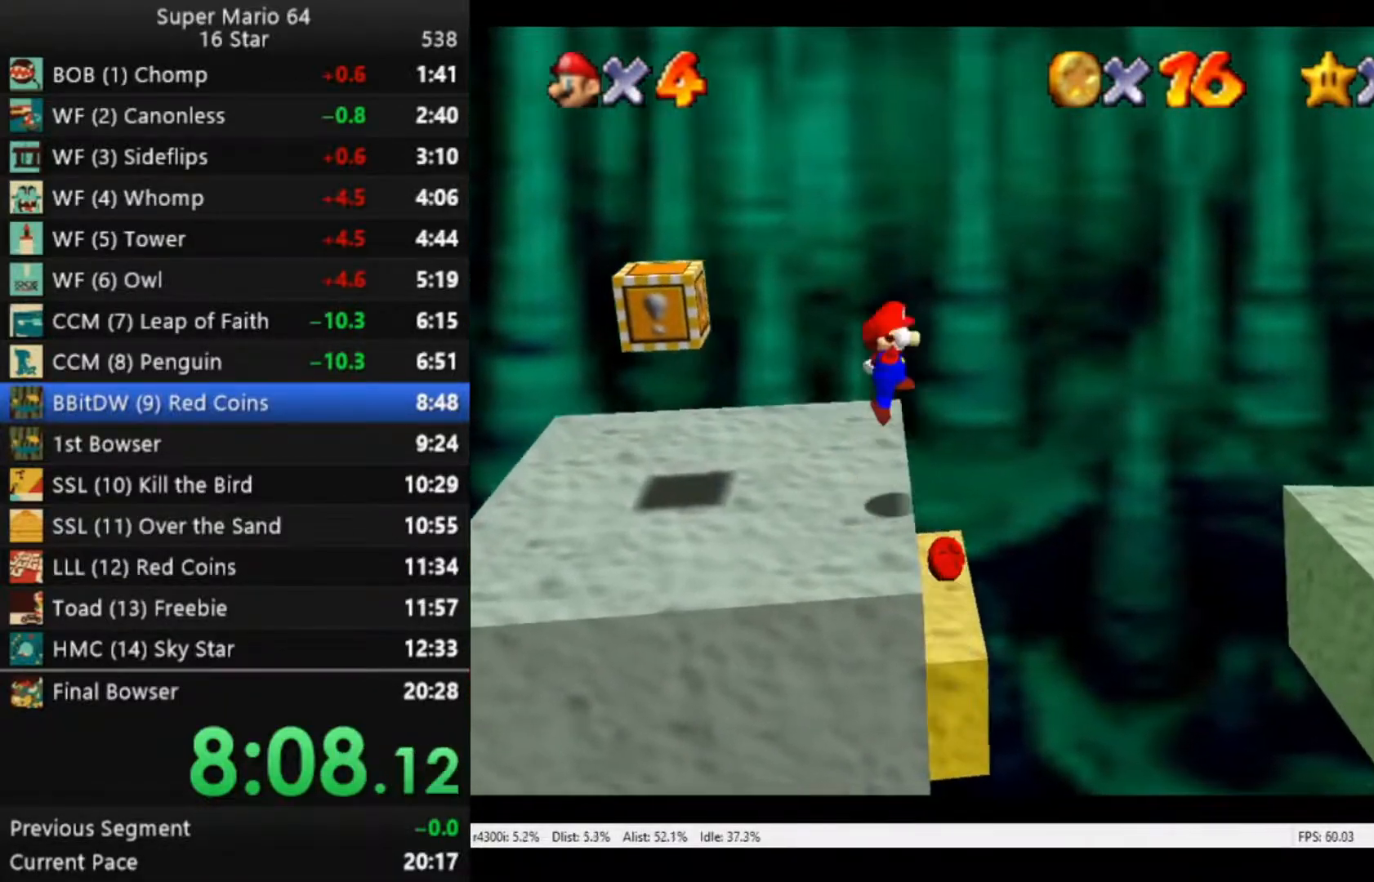
{"buttons": [], "left_stick": "up", "right_stick": "center", "events": [[50, "A", "up"], [183, "left_stick", "up-left"], [317, "left_stick", "up"]]}
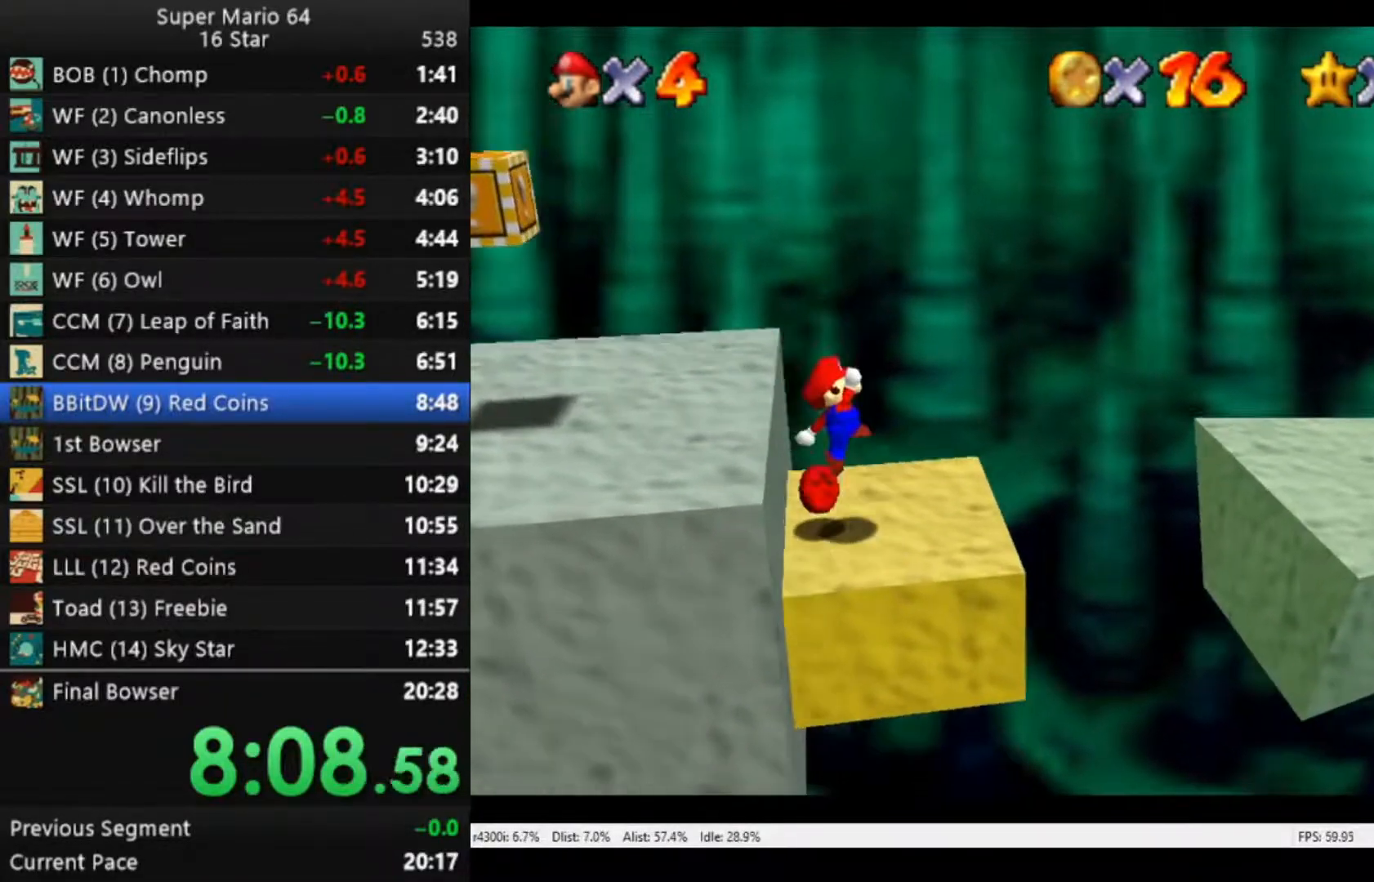
{"buttons": ["A"], "left_stick": "up-right", "right_stick": "center", "events": [[17, "left_stick", "up-right"], [383, "A", "down"]]}
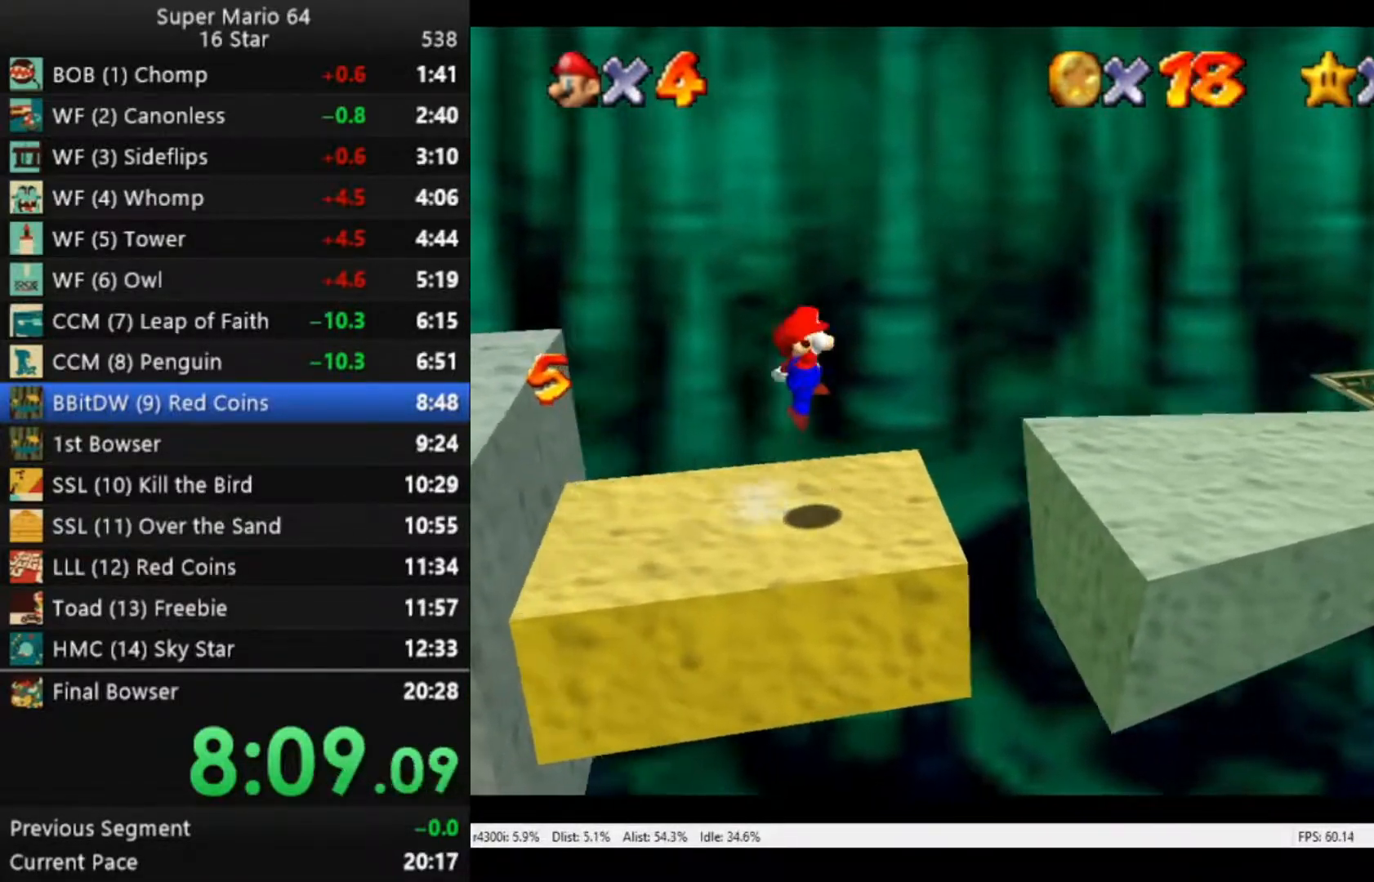
{"buttons": [], "left_stick": "up-right", "right_stick": "center", "events": [[183, "A", "up"], [317, "right_stick", "left"], [417, "right_stick", "center"]]}
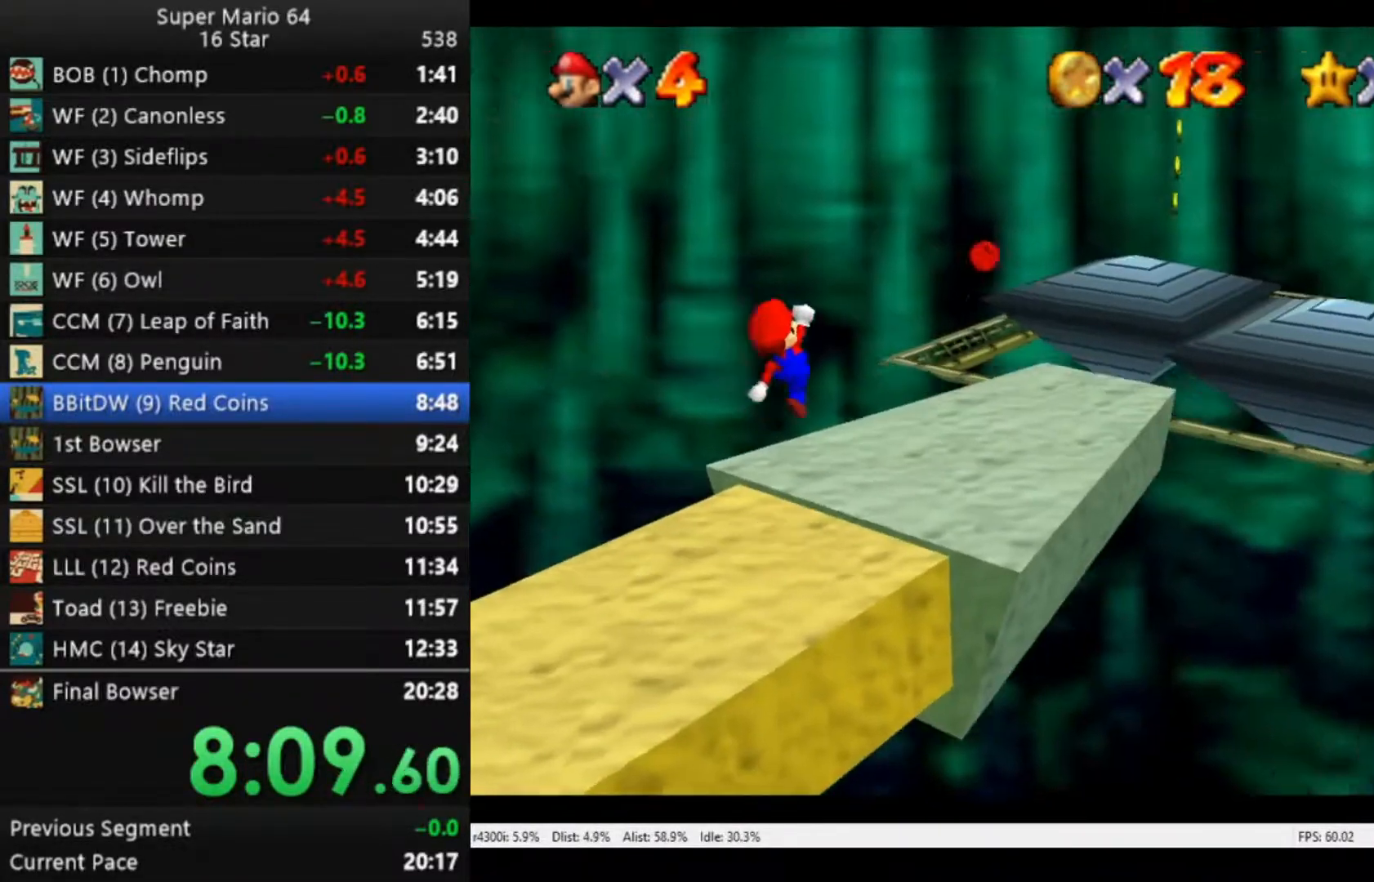
{"buttons": ["A"], "left_stick": "up-right", "right_stick": "center", "events": [[483, "A", "down"]]}
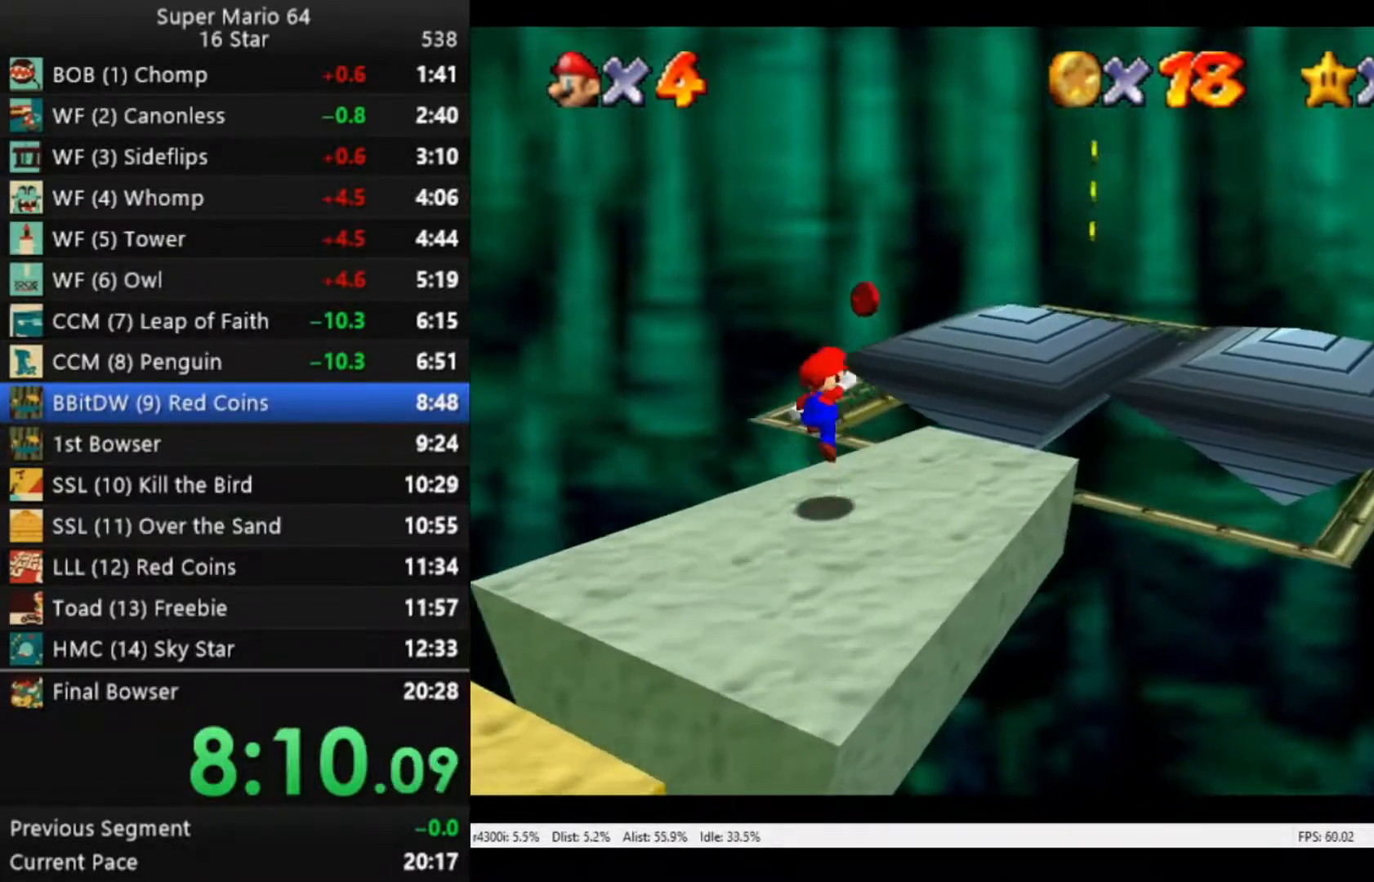
{"buttons": [], "left_stick": "up-left", "right_stick": "center", "events": [[117, "left_stick", "up"], [183, "A", "up"], [217, "left_stick", "up-left"]]}
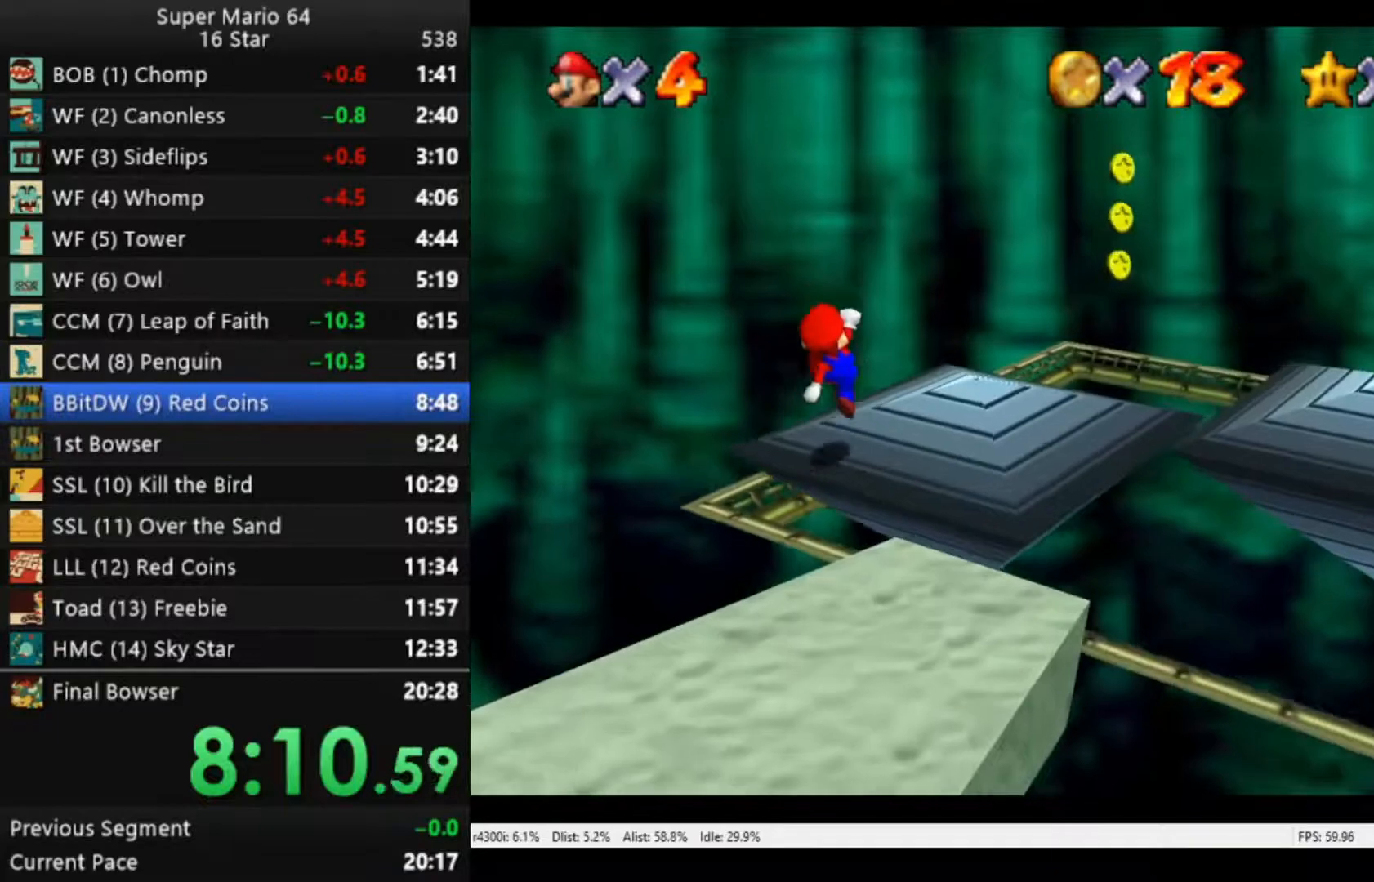
{"buttons": [], "left_stick": "center", "right_stick": "center", "events": [[83, "left_stick", "center"], [183, "right_stick", "left"], [250, "right_stick", "center"]]}
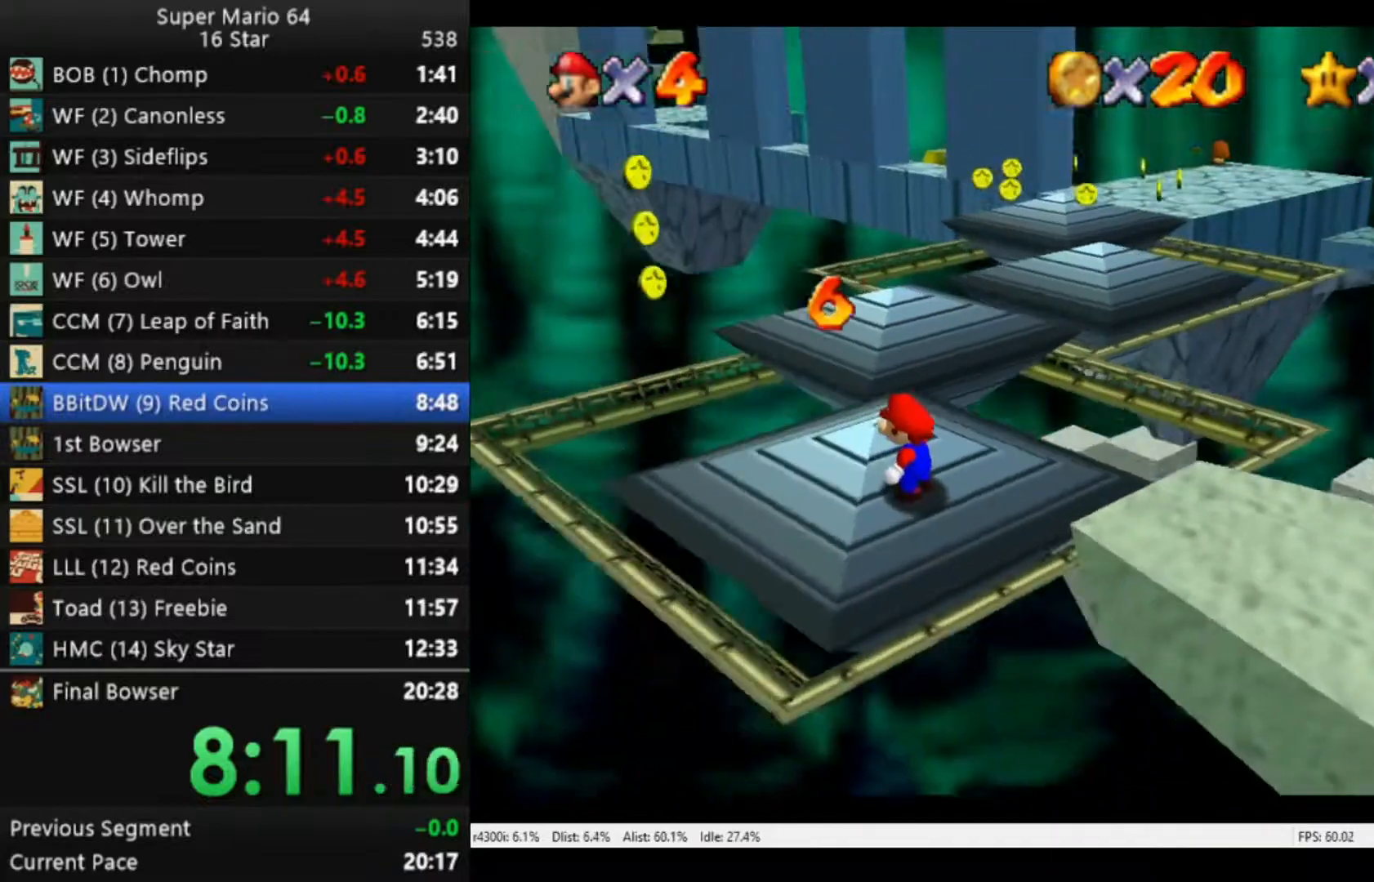
{"buttons": [], "left_stick": "up", "right_stick": "center", "events": [[250, "left_stick", "up"]]}
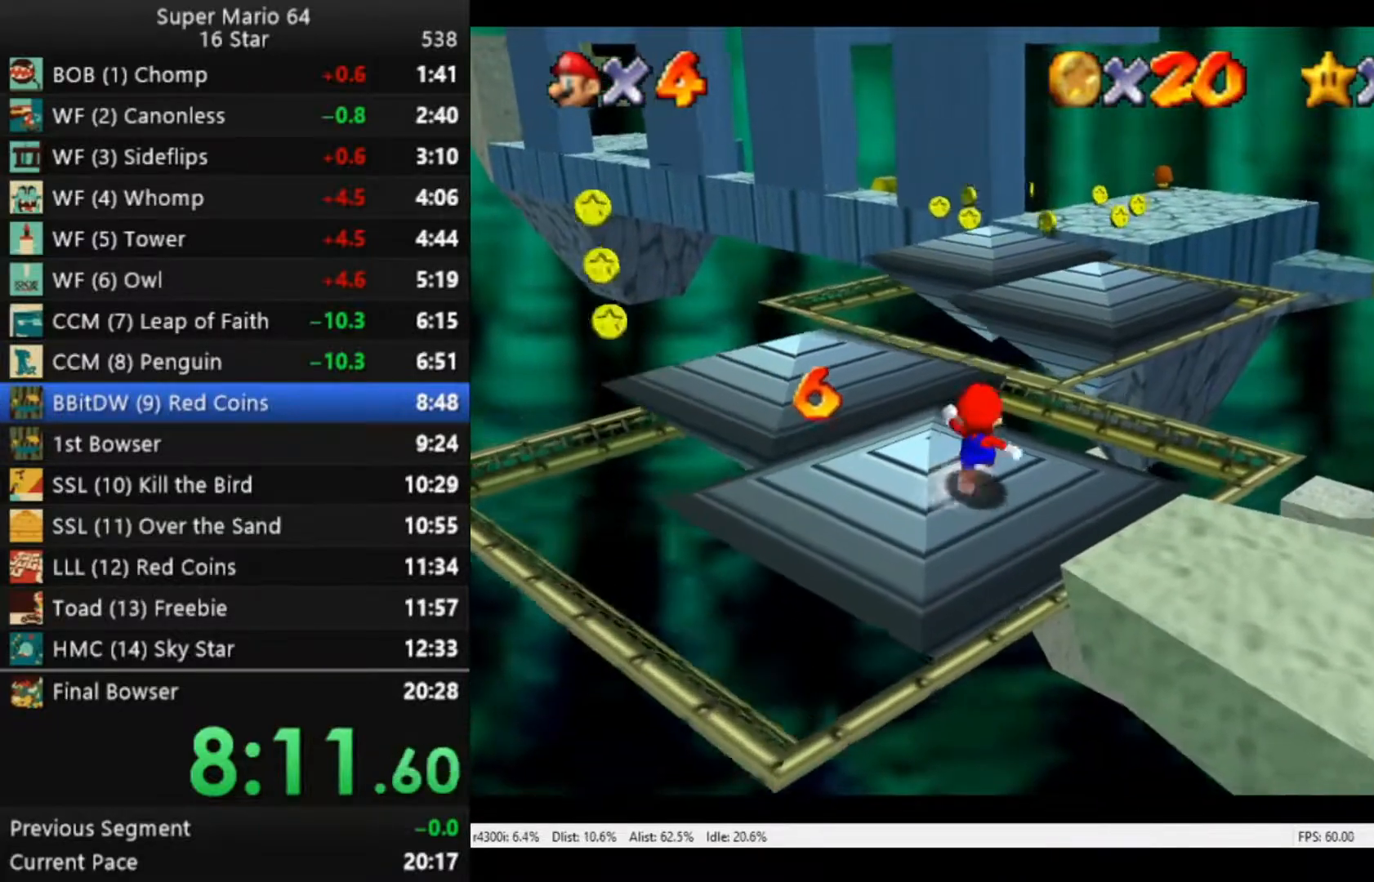
{"buttons": [], "left_stick": "up", "right_stick": "center", "events": []}
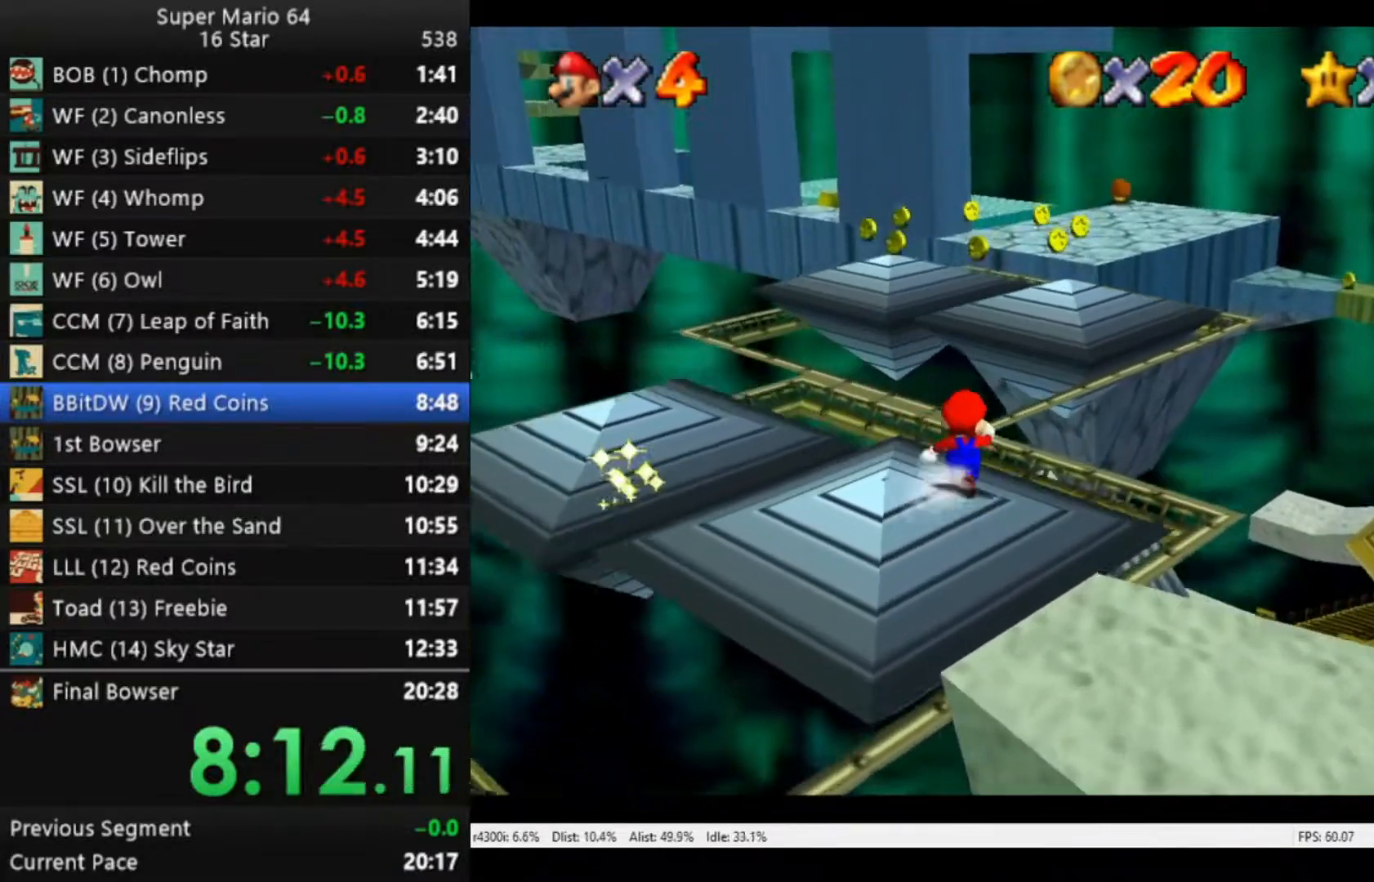
{"buttons": ["A", "R2"], "left_stick": "up", "right_stick": "center", "events": [[350, "R2", "down"], [383, "A", "down"]]}
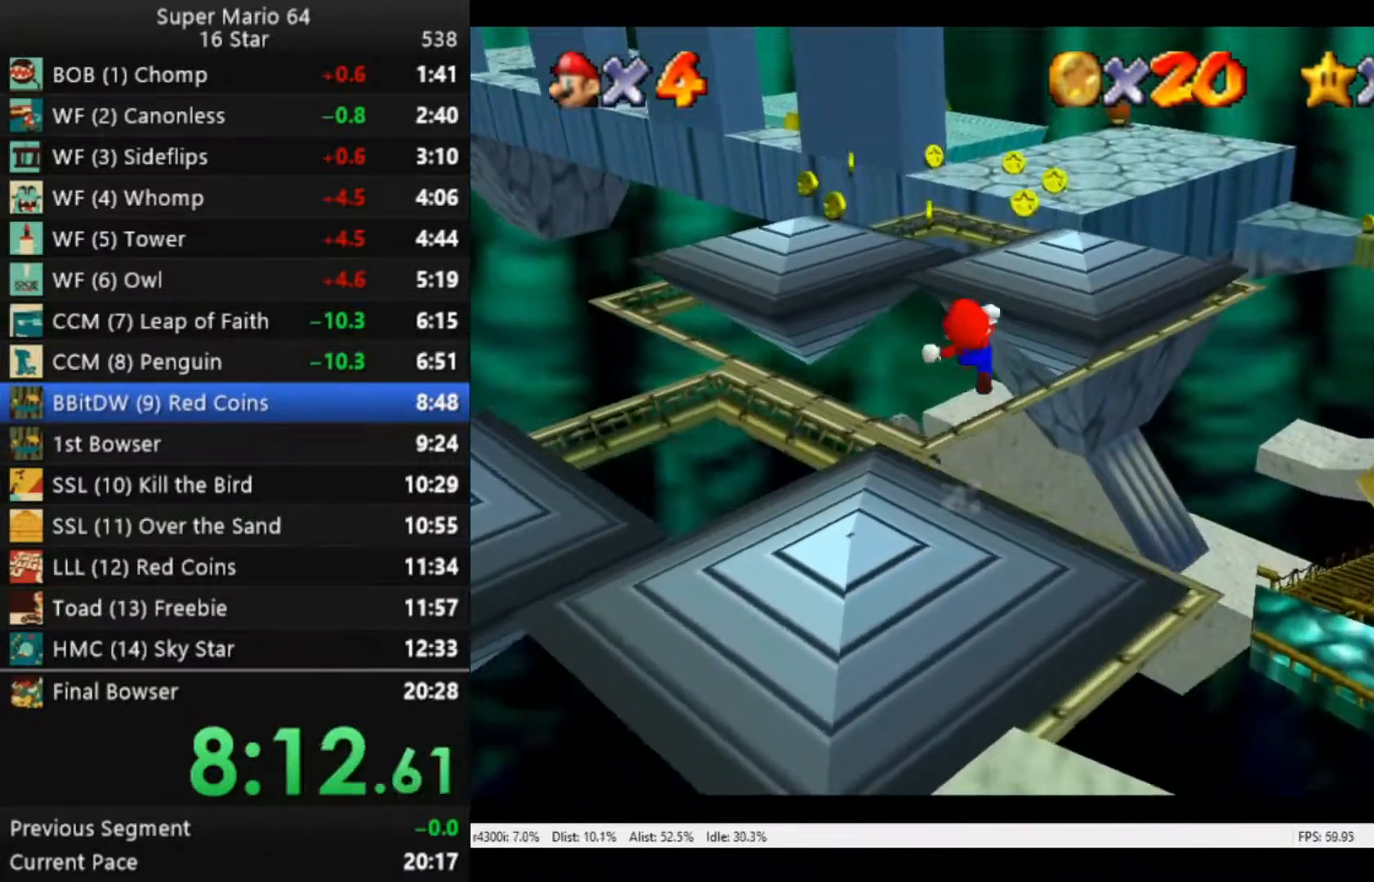
{"buttons": ["A", "R2"], "left_stick": "up", "right_stick": "center", "events": []}
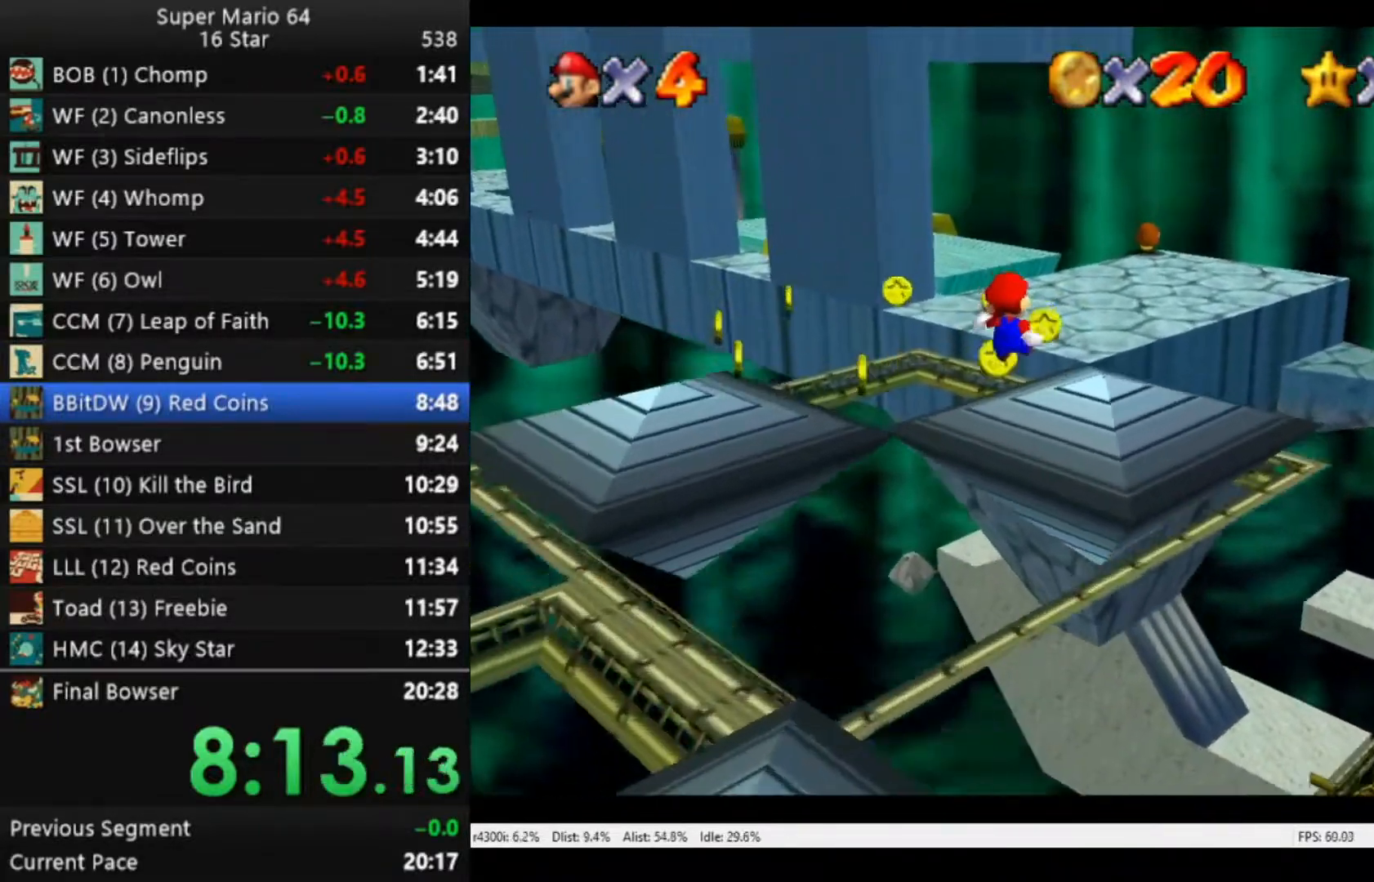
{"buttons": [], "left_stick": "up", "right_stick": "right", "events": [[17, "A", "up"], [17, "R2", "up"], [450, "right_stick", "right"]]}
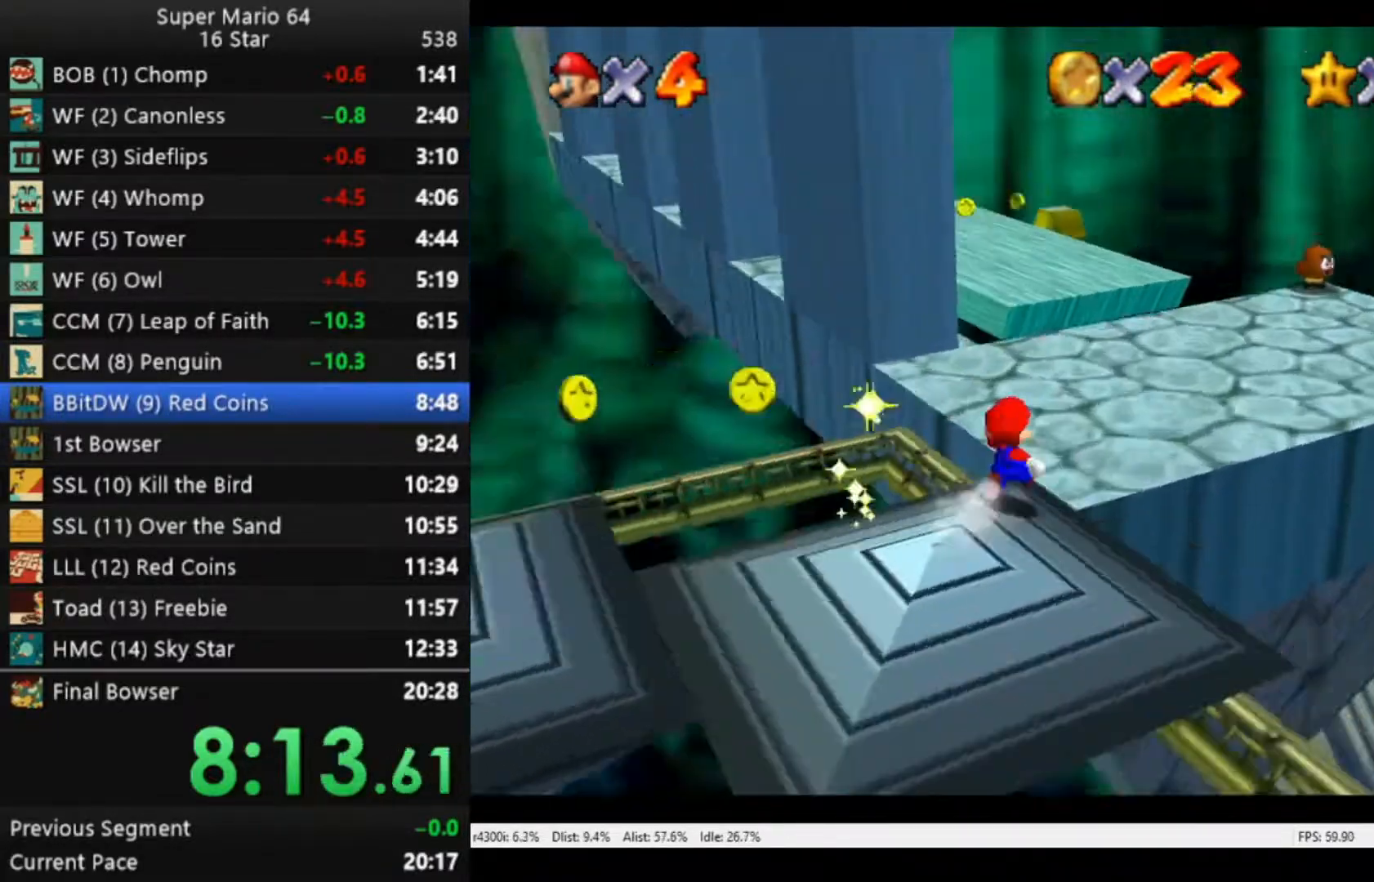
{"buttons": [], "left_stick": "center", "right_stick": "right", "events": [[17, "left_stick", "up-right"], [17, "right_stick", "center"], [183, "left_stick", "center"], [450, "right_stick", "right"]]}